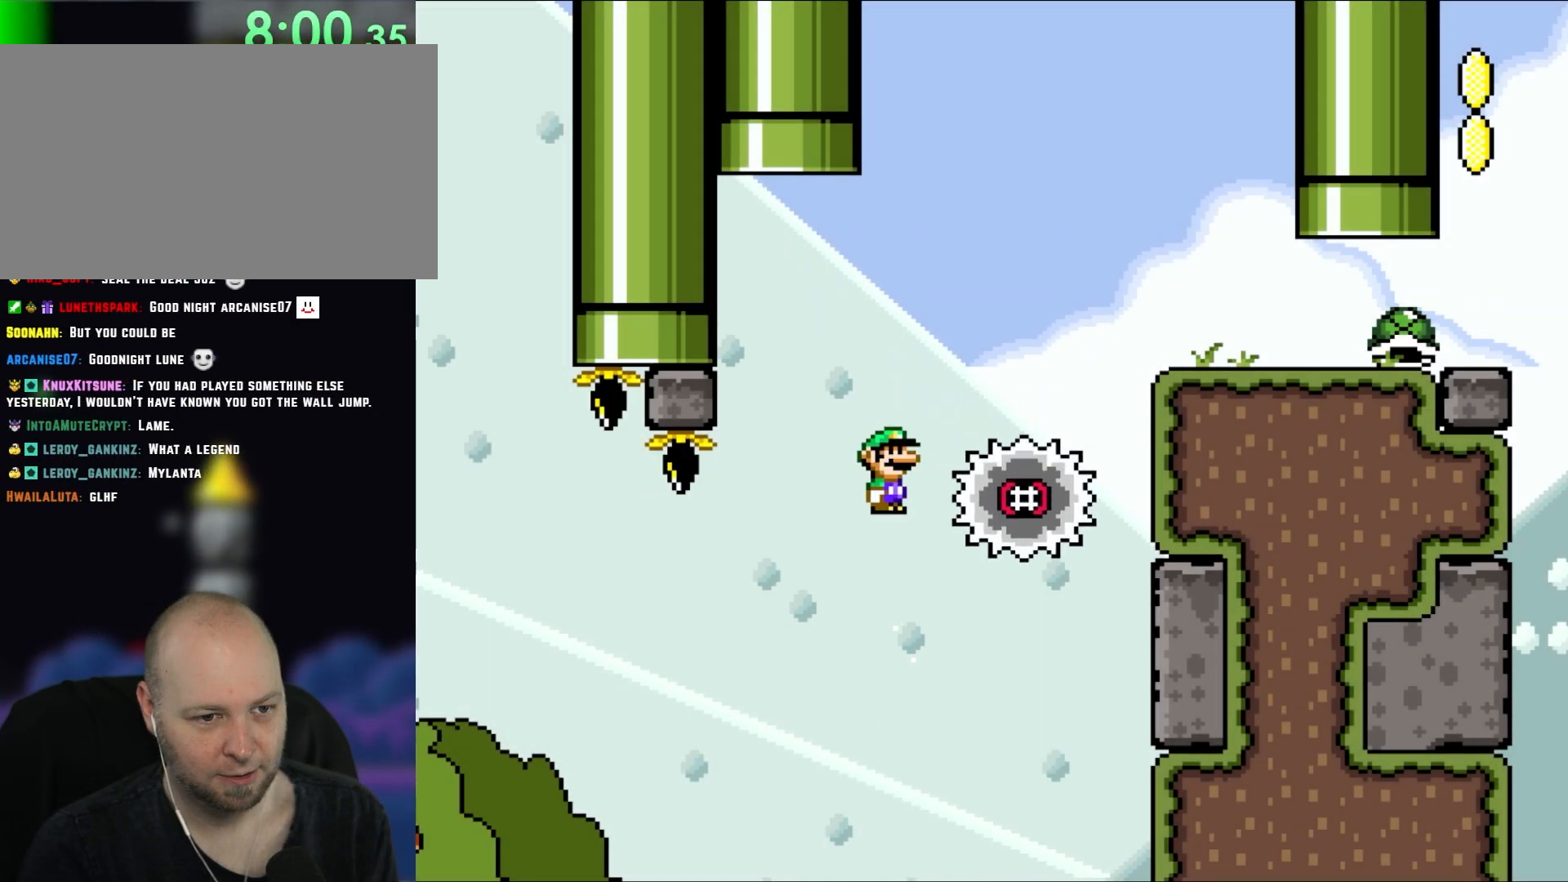
Gameplay with a controller (Nintendo layout); each line is a JSON object with the inputs held at the frame after it. "events" lists button and stick changes between this image and that frame as [ms after this image, input, new state], when the widget could be followed in between. Not read: L1 L3 R3.
{"buttons": ["A", "X", "DPAD_RIGHT"], "events": [[83, "DPAD_RIGHT", "down"]]}
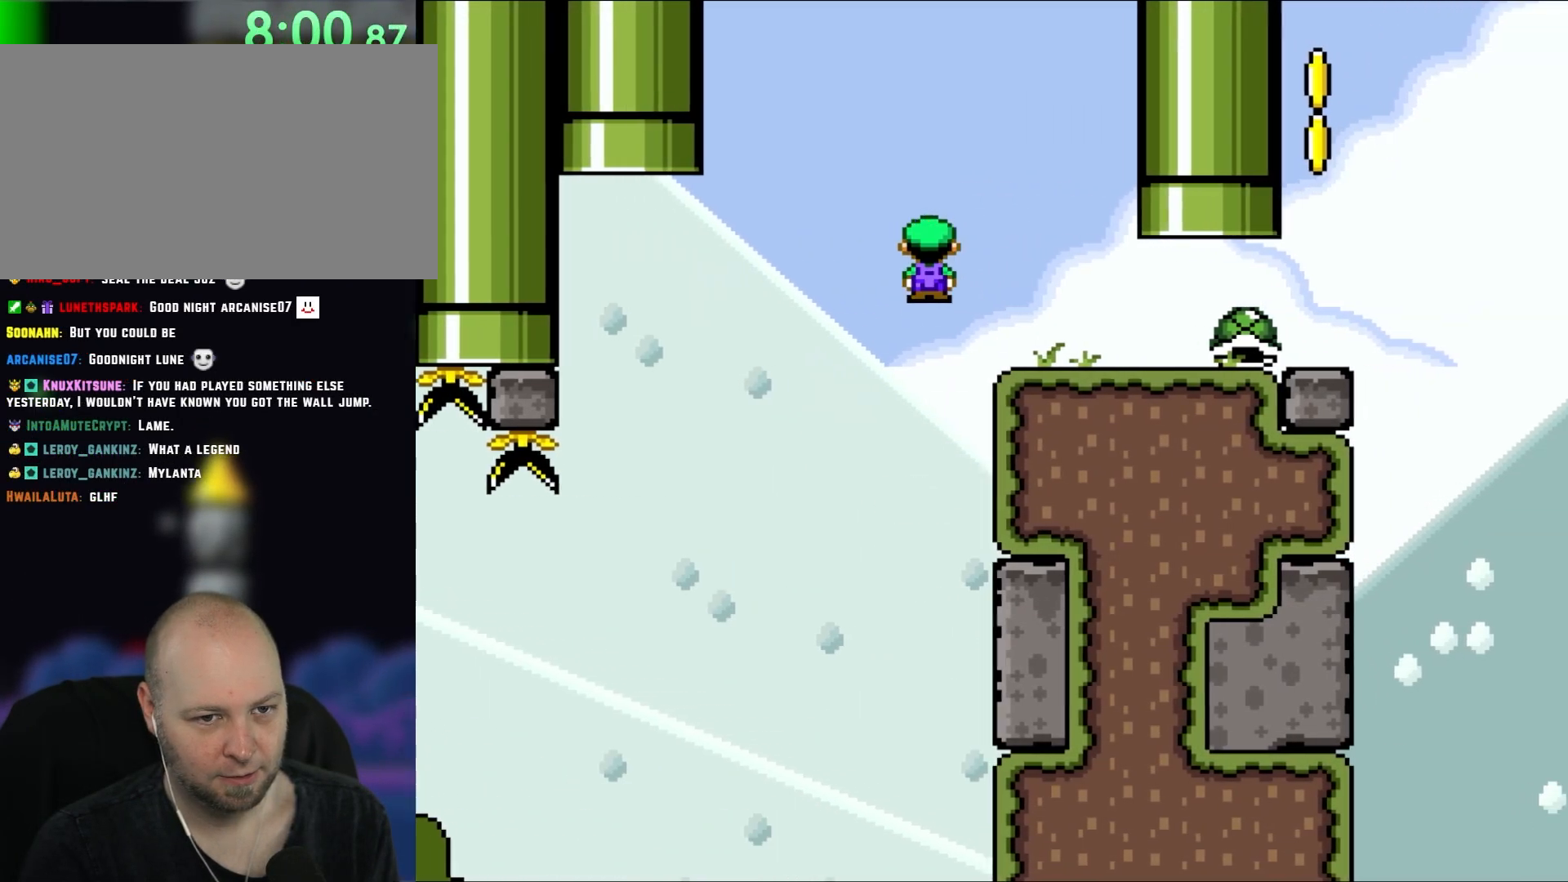
{"buttons": ["Y", "DPAD_RIGHT"], "events": [[17, "A", "up"], [233, "Y", "down"], [267, "X", "up"]]}
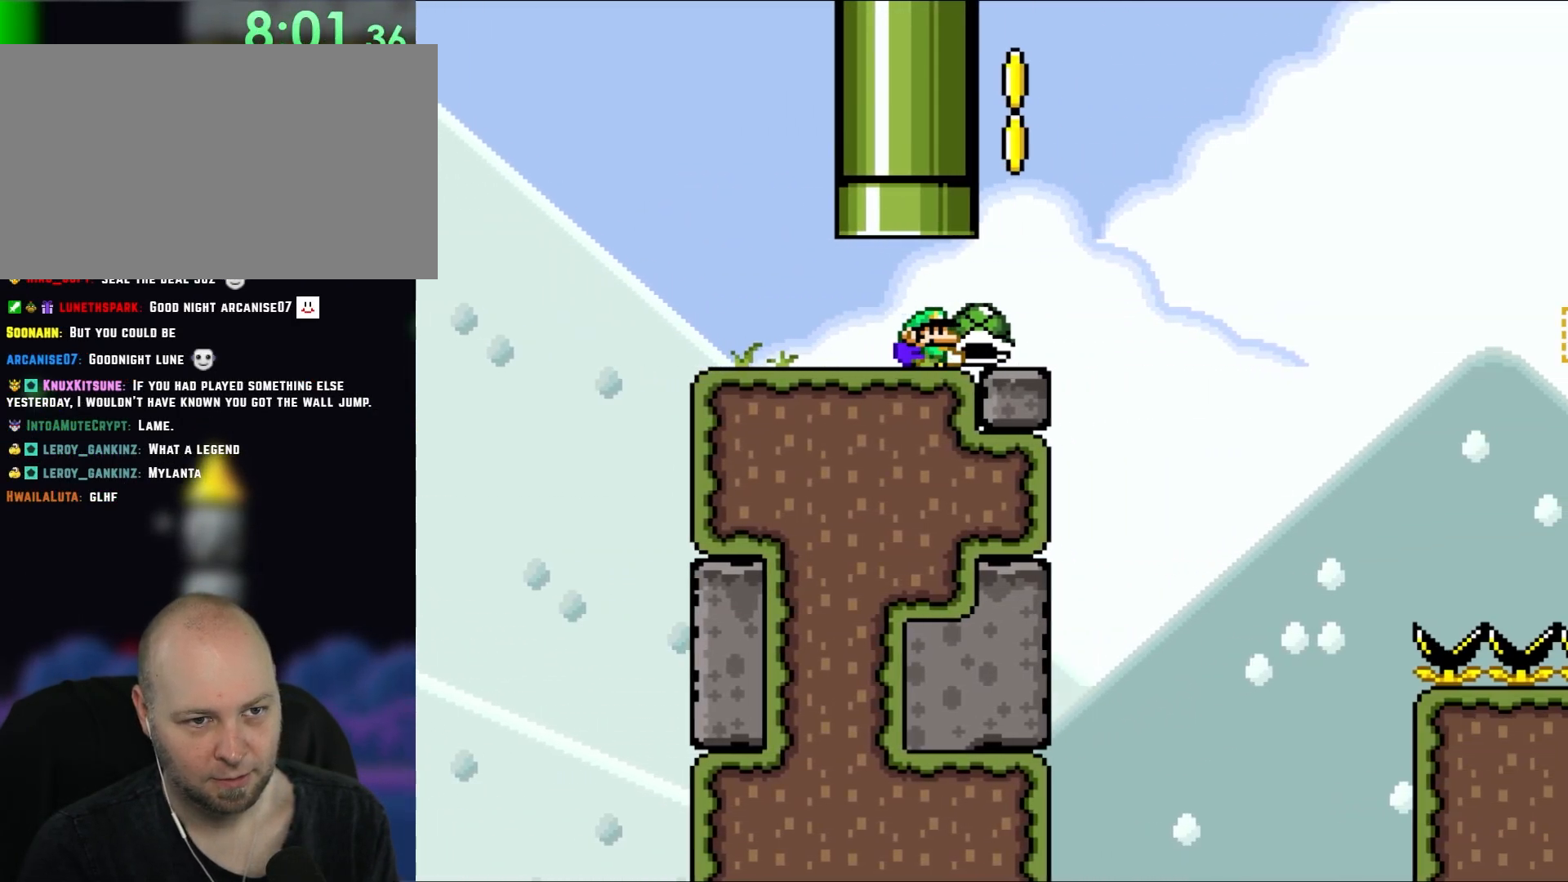
{"buttons": ["B", "Y"], "events": [[250, "B", "down"], [283, "DPAD_RIGHT", "up"], [283, "DPAD_UP", "down"], [317, "DPAD_LEFT", "down"], [317, "DPAD_UP", "up"], [367, "DPAD_LEFT", "up"]]}
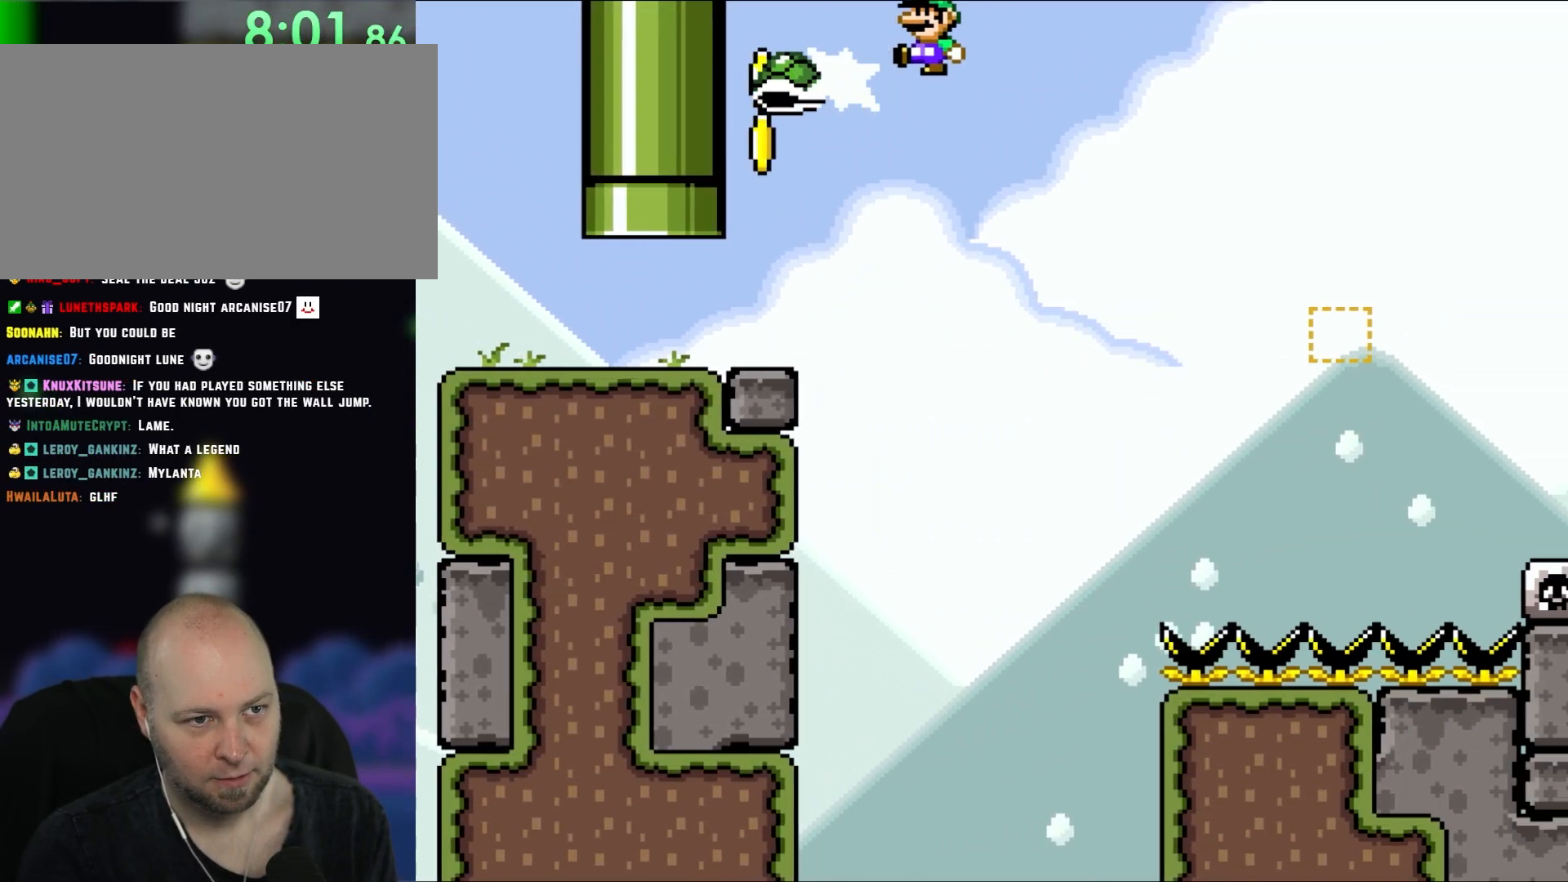
{"buttons": ["Y", "DPAD_RIGHT"], "events": [[50, "Y", "up"], [133, "Y", "down"], [350, "DPAD_RIGHT", "down"], [417, "B", "up"]]}
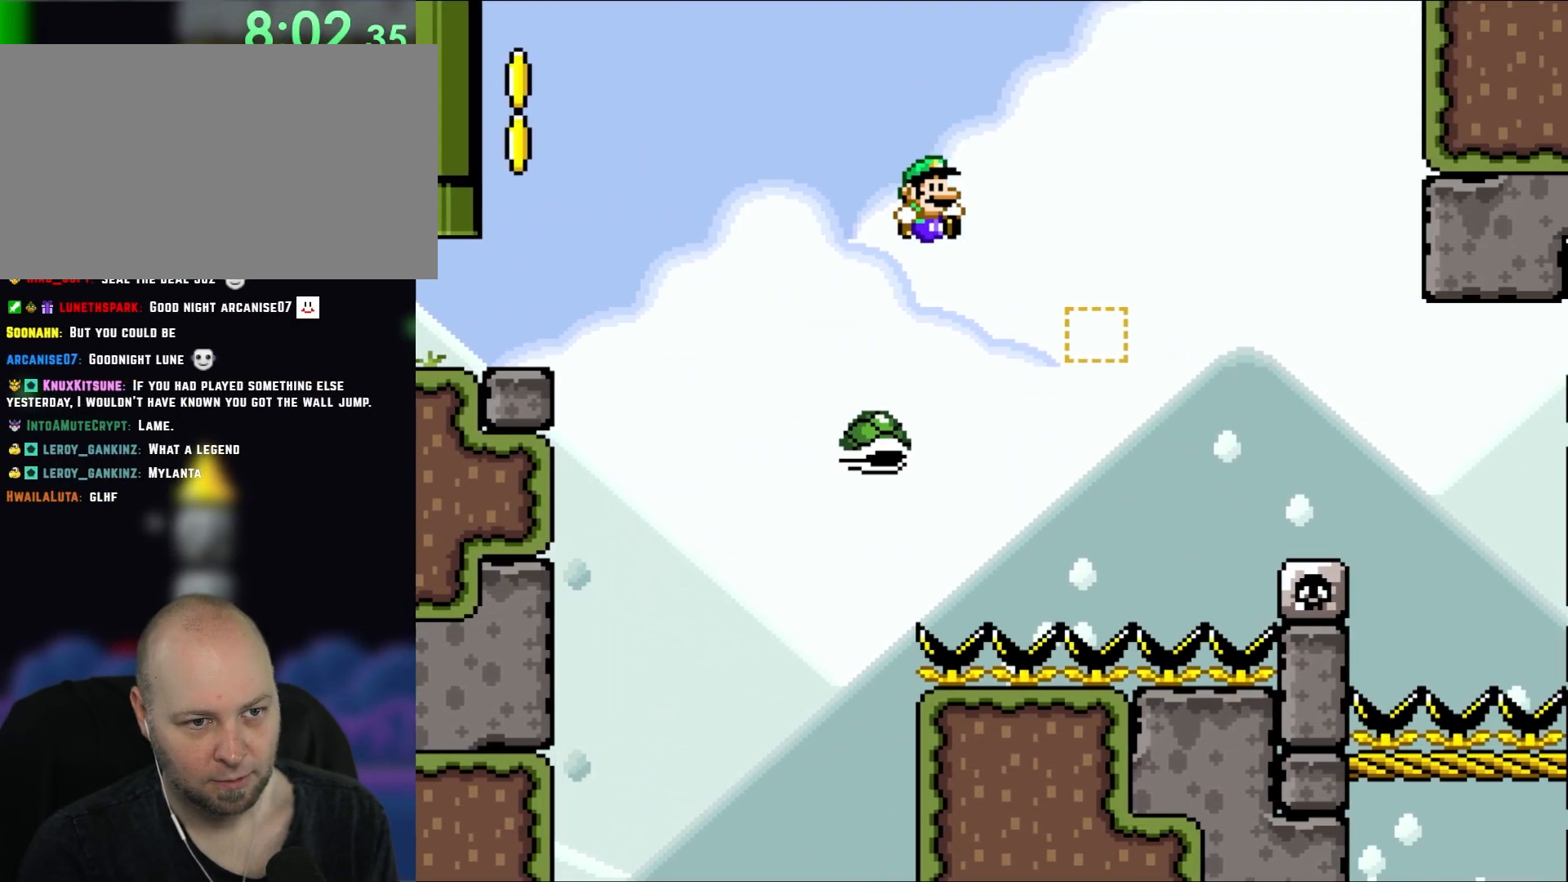
{"buttons": ["B", "Y"], "events": [[283, "B", "down"], [317, "DPAD_RIGHT", "up"], [317, "DPAD_UP", "down"], [350, "DPAD_LEFT", "down"], [350, "DPAD_UP", "up"], [450, "DPAD_LEFT", "up"]]}
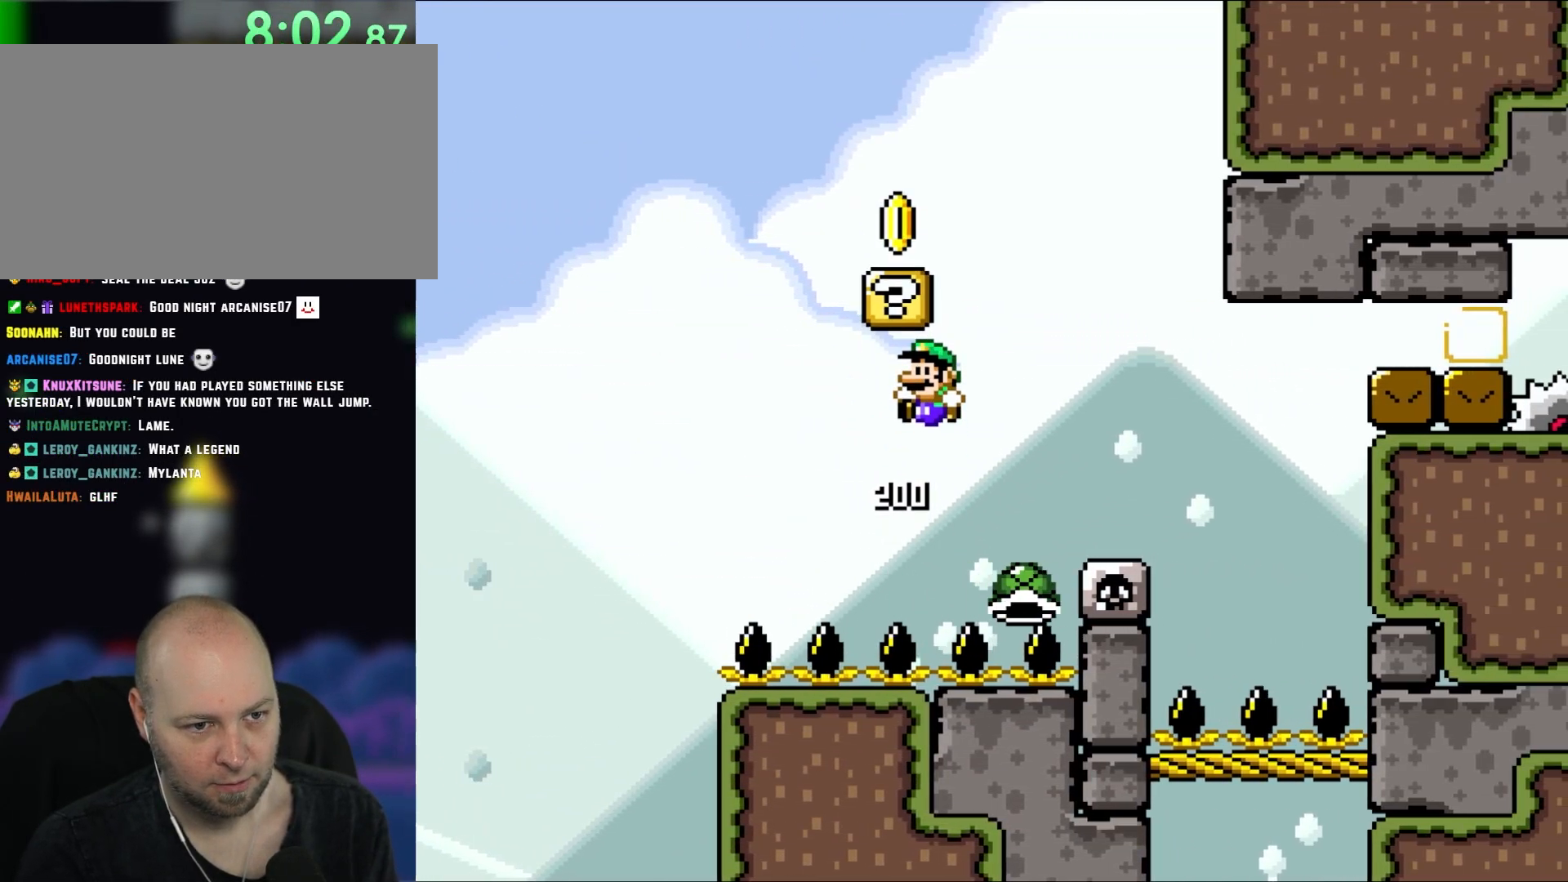
{"buttons": ["B", "Y", "DPAD_RIGHT"], "events": [[83, "DPAD_LEFT", "down"], [433, "DPAD_UP", "down"], [500, "DPAD_LEFT", "up"], [500, "DPAD_RIGHT", "down"], [500, "DPAD_UP", "up"]]}
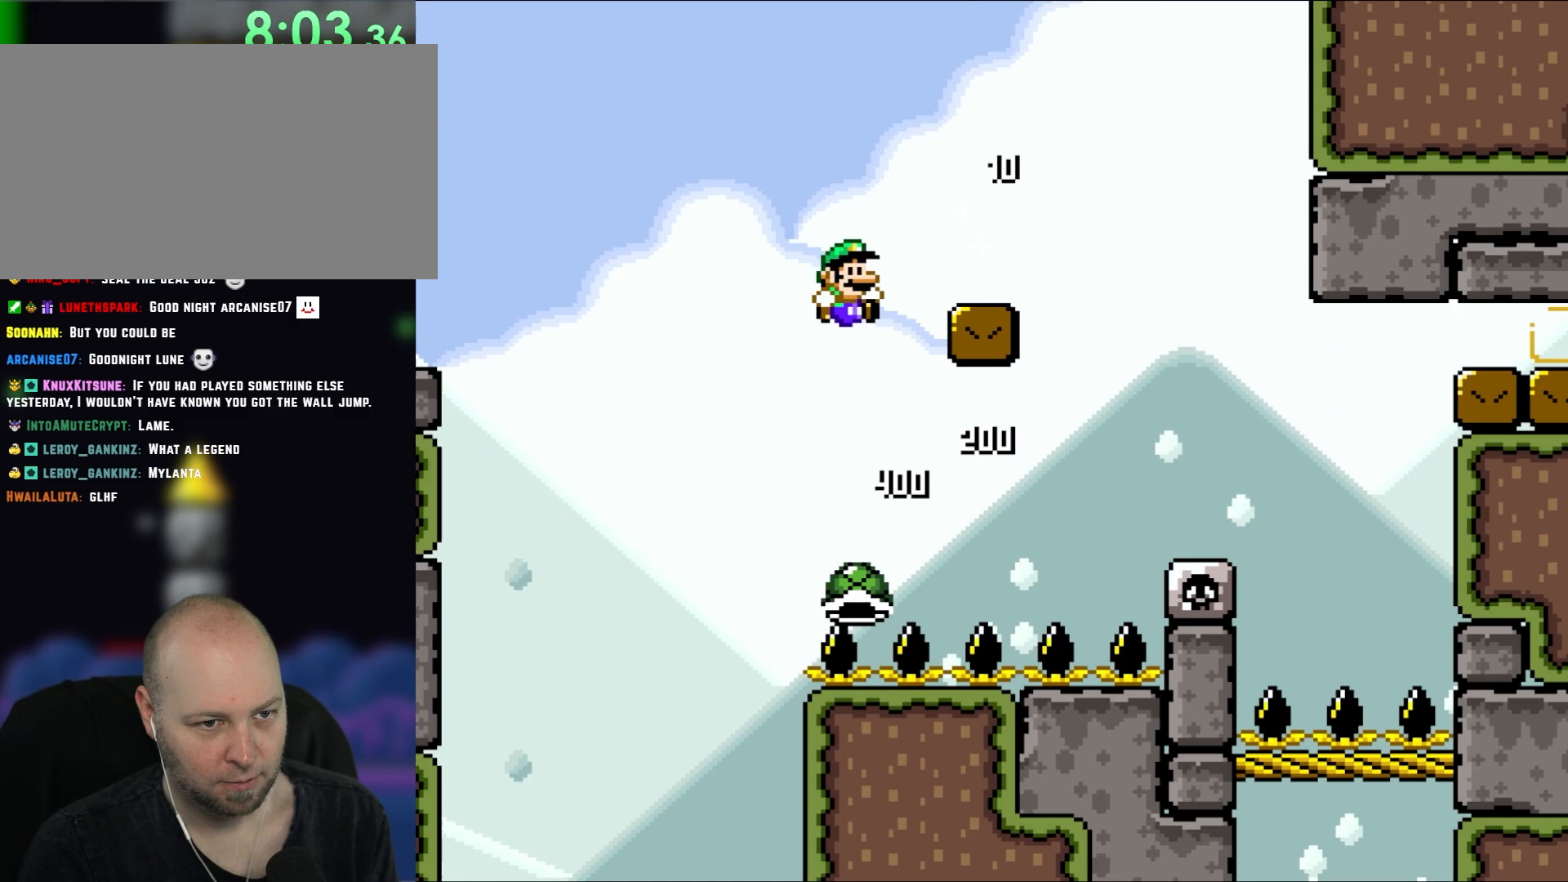
{"buttons": ["Y", "DPAD_LEFT"], "events": [[500, "B", "up"], [500, "DPAD_LEFT", "down"], [500, "DPAD_RIGHT", "up"]]}
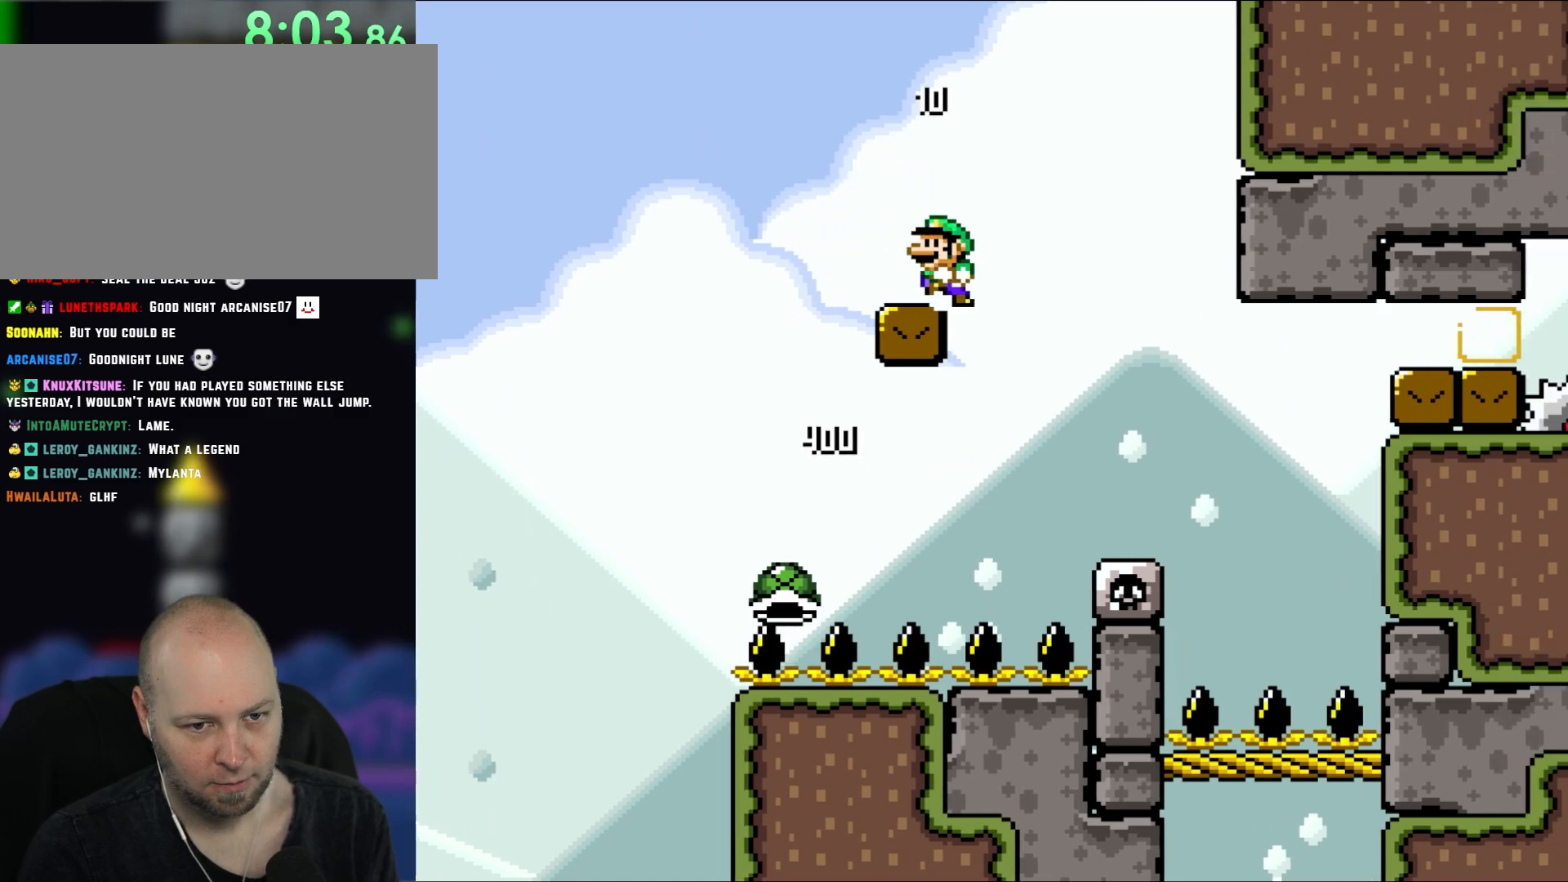
{"buttons": ["Y"], "events": [[17, "X", "down"], [133, "DPAD_LEFT", "up"], [200, "X", "up"]]}
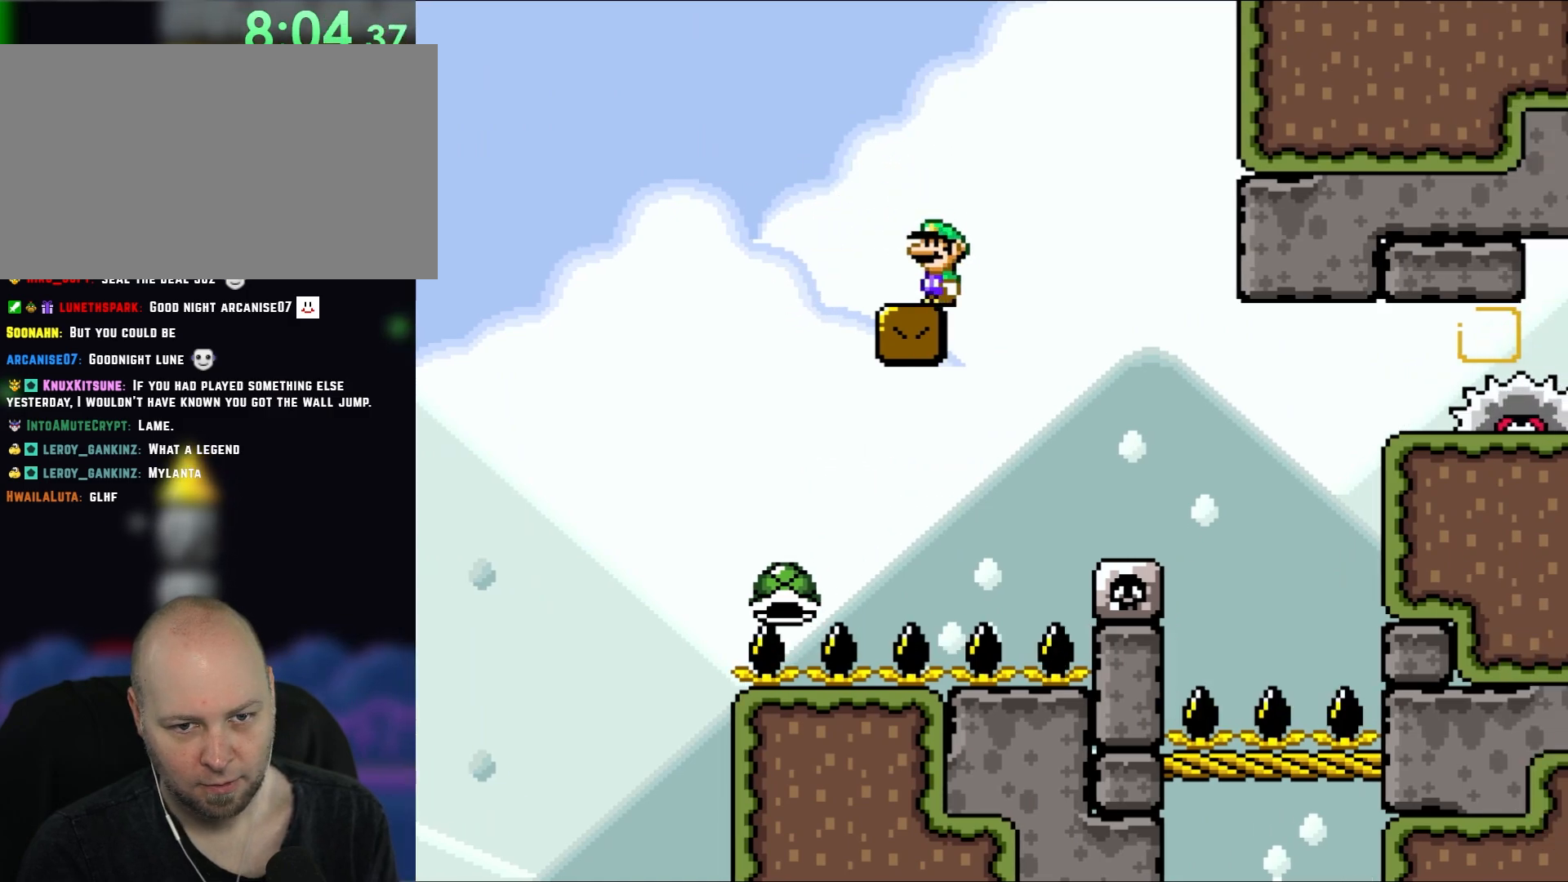
{"buttons": ["Y"], "events": []}
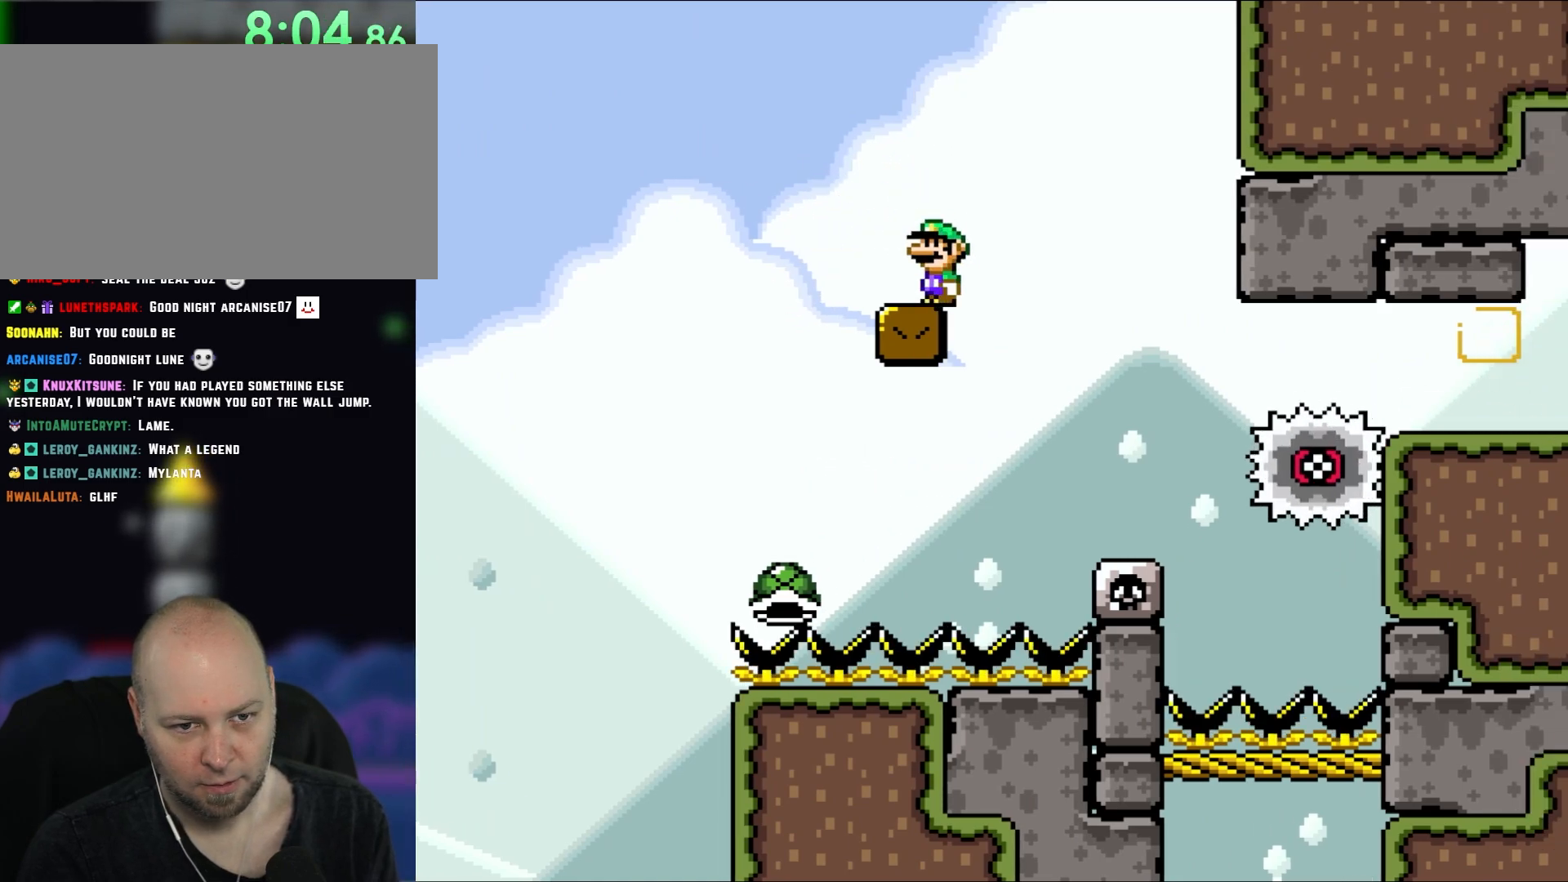
{"buttons": ["X"], "events": [[83, "Y", "up"], [200, "X", "down"]]}
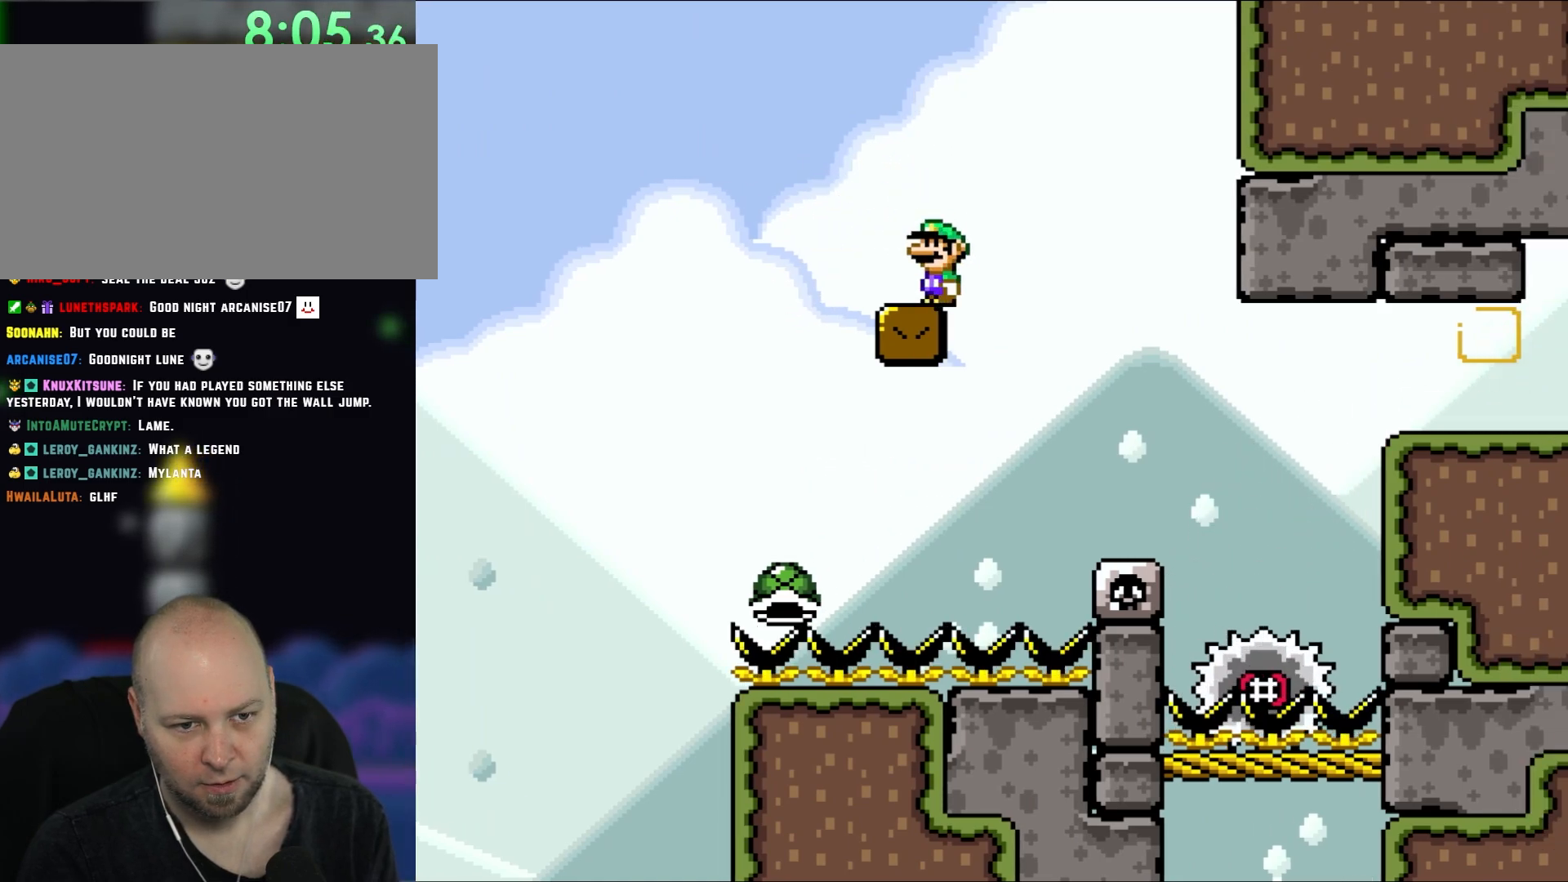
{"buttons": ["X"], "events": []}
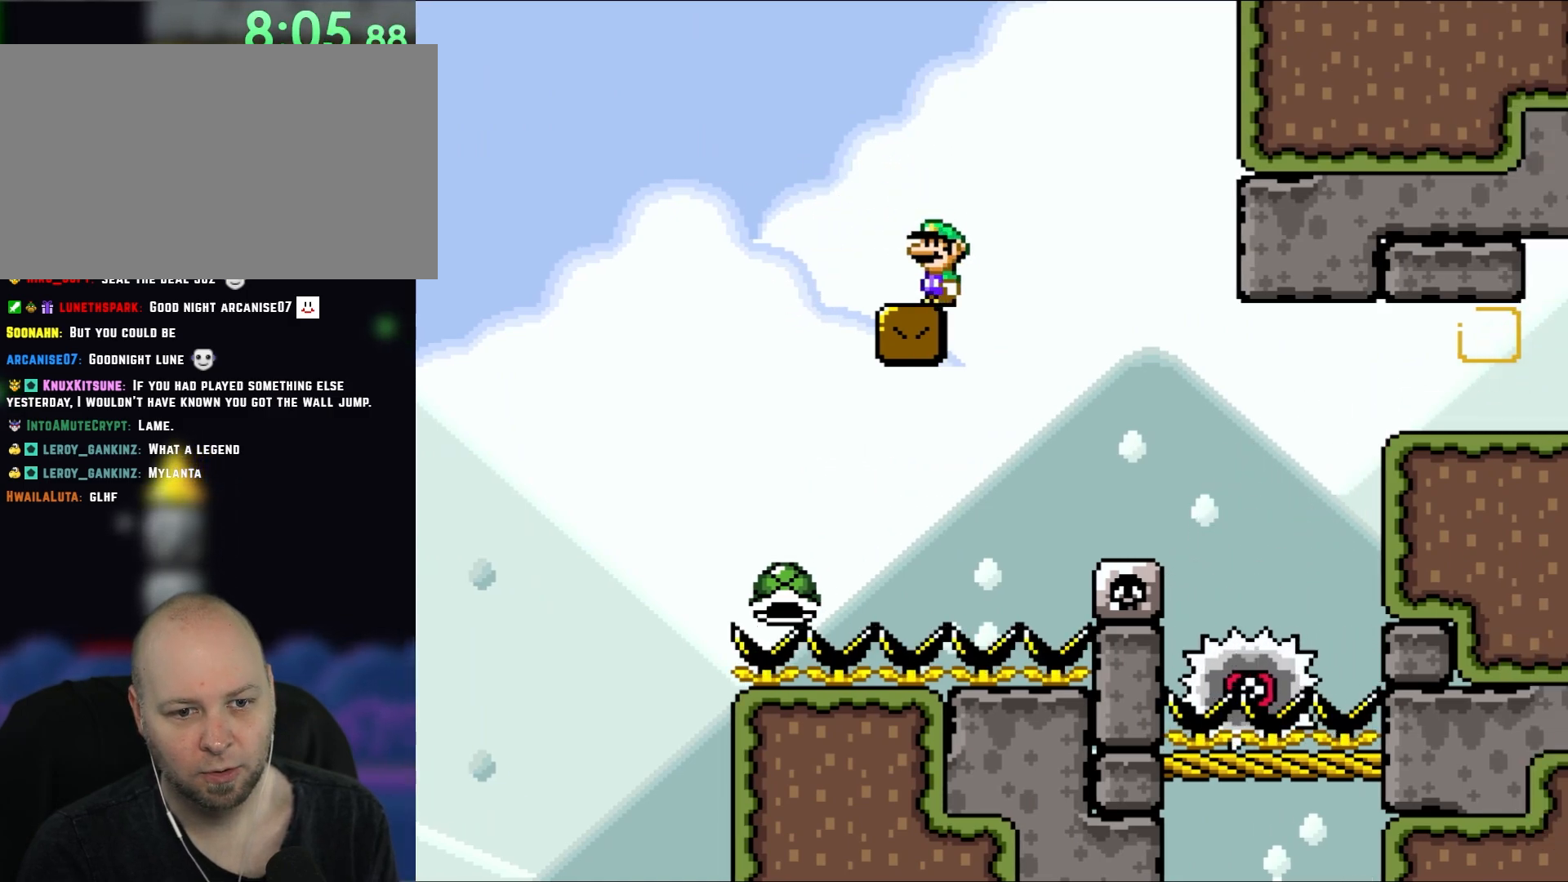
{"buttons": ["X"], "events": []}
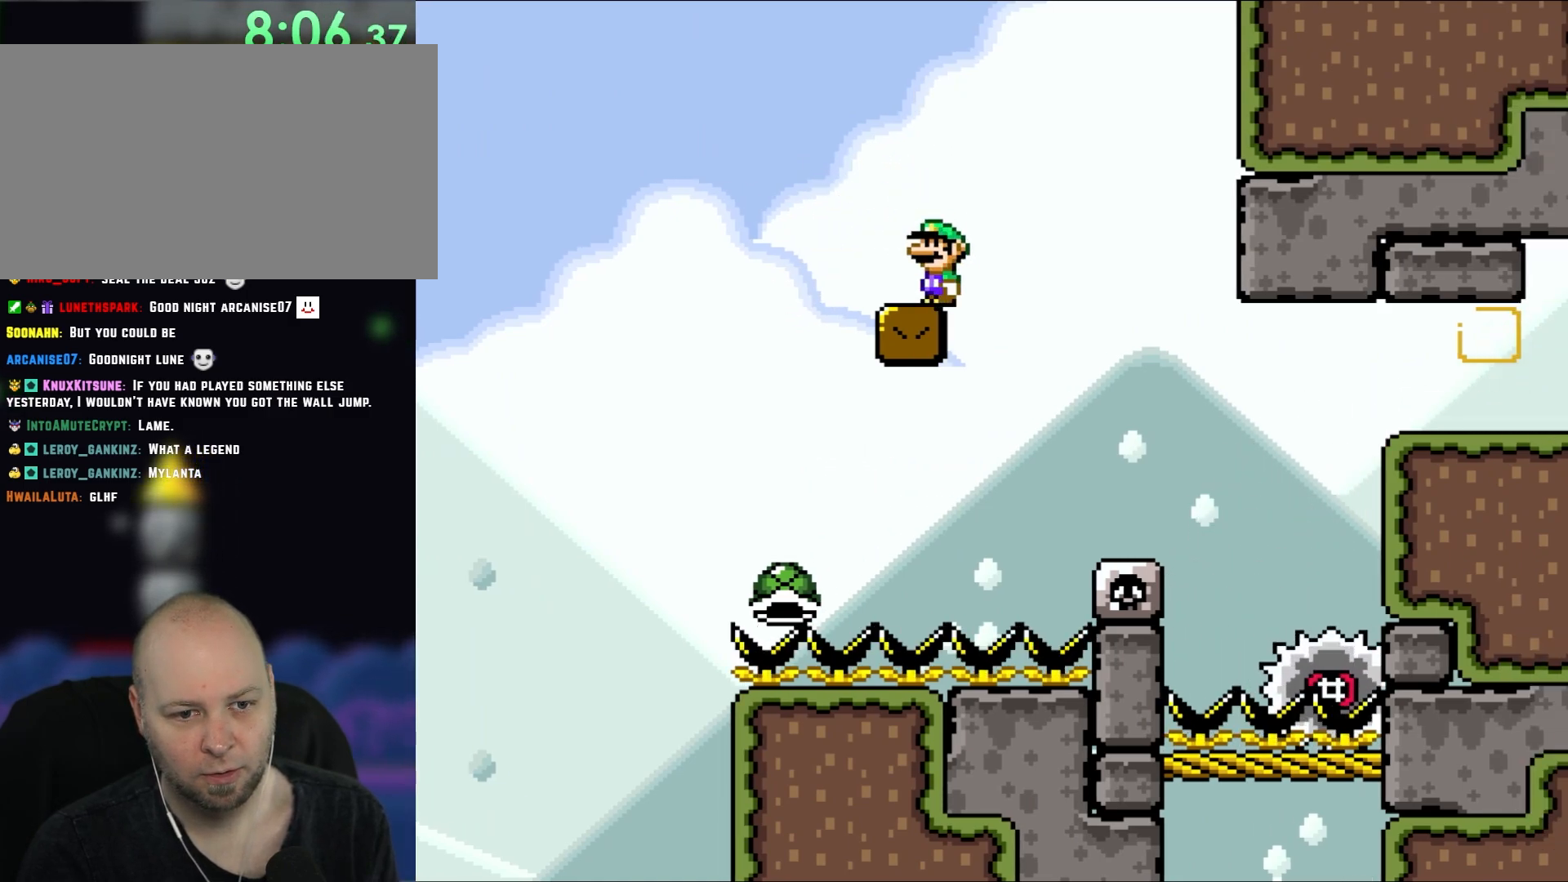
{"buttons": ["X", "DPAD_RIGHT"], "events": [[133, "A", "down"], [133, "DPAD_RIGHT", "down"], [167, "DPAD_UP", "down"], [283, "A", "up"], [283, "DPAD_UP", "up"], [317, "DPAD_RIGHT", "up"], [417, "DPAD_RIGHT", "down"]]}
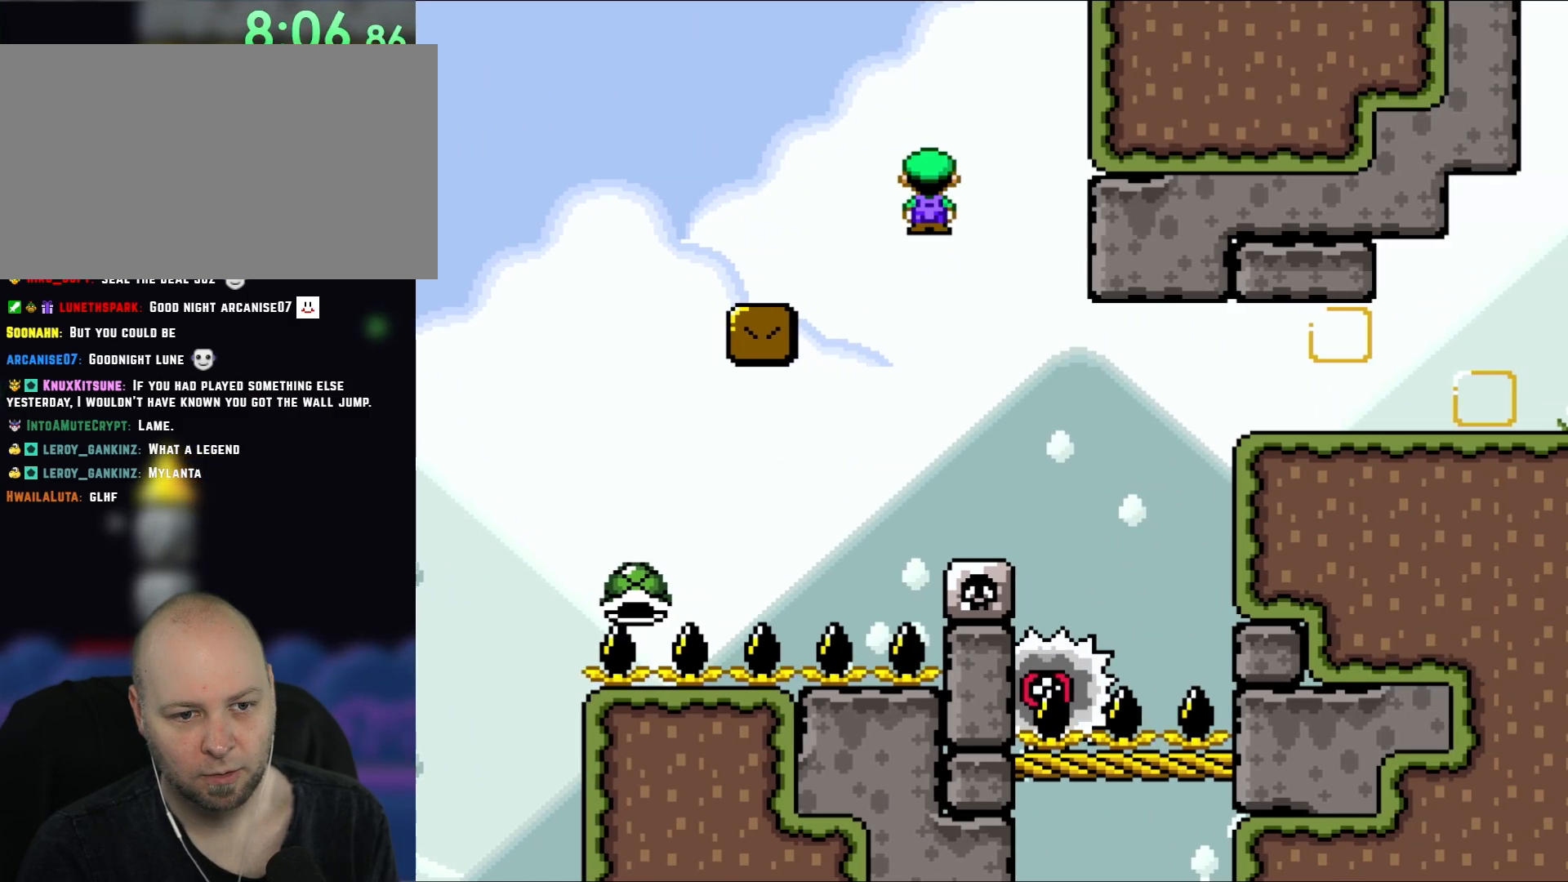
{"buttons": ["A", "X", "DPAD_LEFT"], "events": [[433, "A", "down"], [467, "DPAD_UP", "down"], [500, "DPAD_LEFT", "down"], [500, "DPAD_RIGHT", "up"], [500, "DPAD_UP", "up"]]}
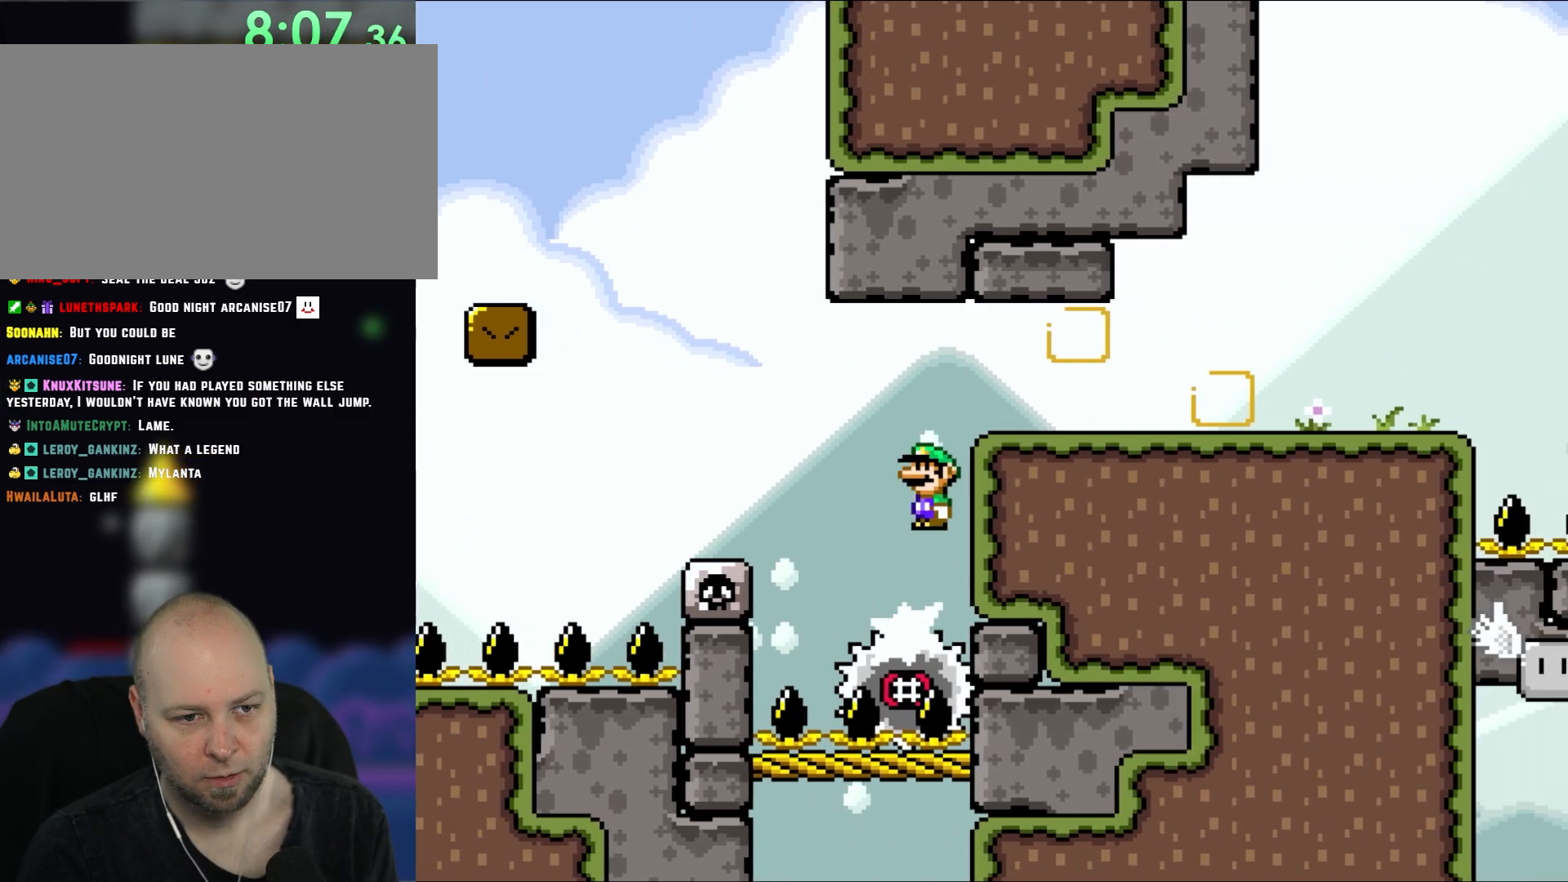
{"buttons": ["A", "X", "DPAD_UP"], "events": [[50, "DPAD_UP", "down"], [83, "DPAD_LEFT", "up"], [83, "DPAD_RIGHT", "down"], [83, "DPAD_UP", "up"], [483, "DPAD_RIGHT", "up"], [483, "DPAD_UP", "down"]]}
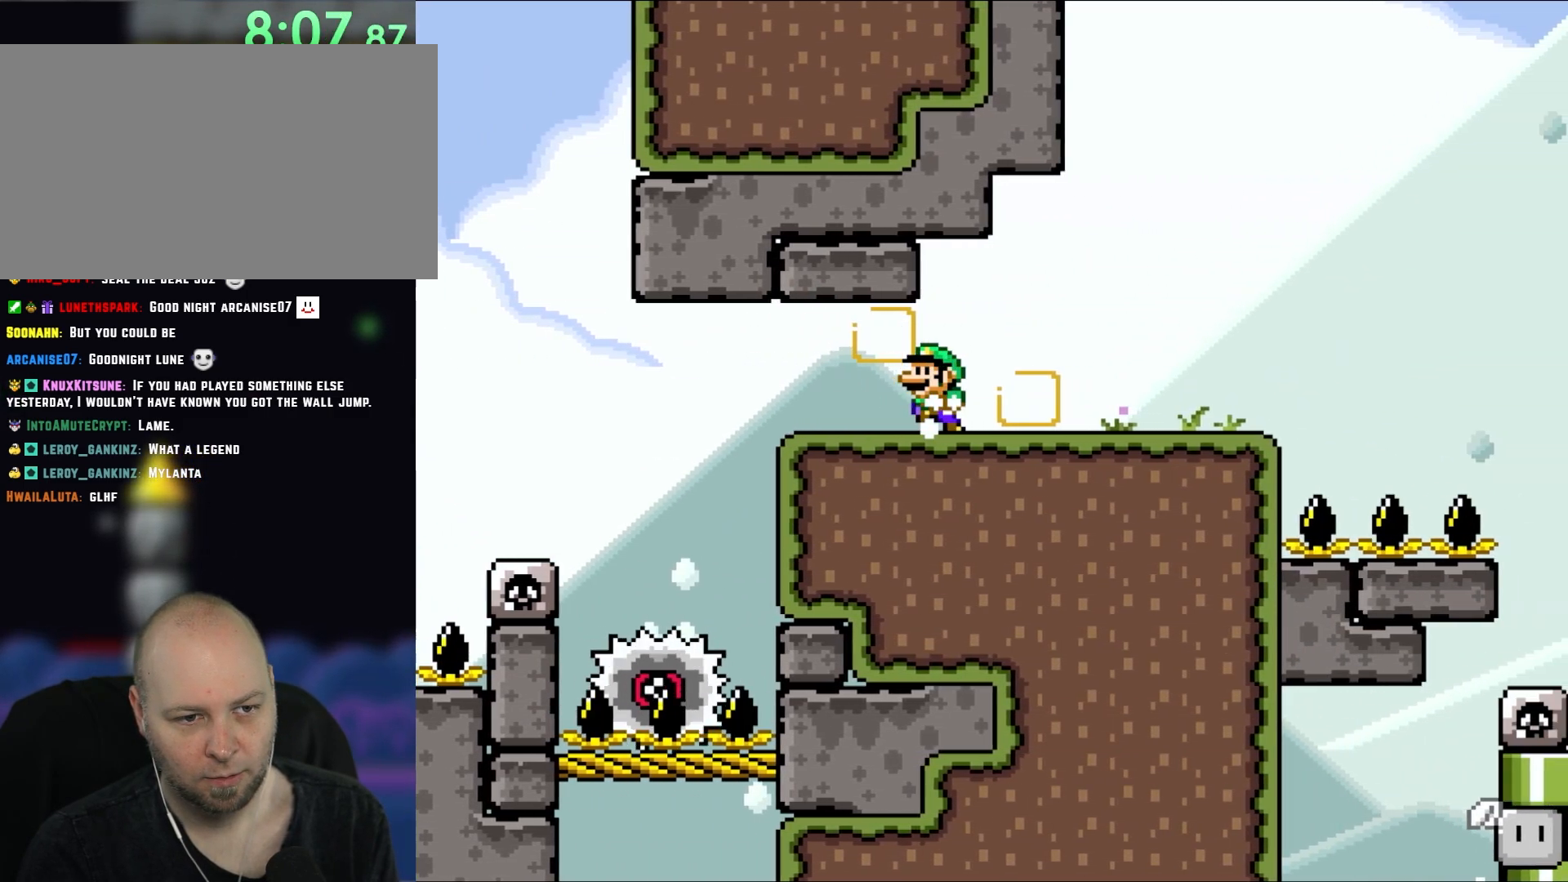
{"buttons": ["X"], "events": [[17, "A", "up"], [17, "DPAD_LEFT", "down"], [17, "DPAD_UP", "up"], [150, "DPAD_LEFT", "up"], [300, "DPAD_RIGHT", "down"], [467, "DPAD_RIGHT", "up"]]}
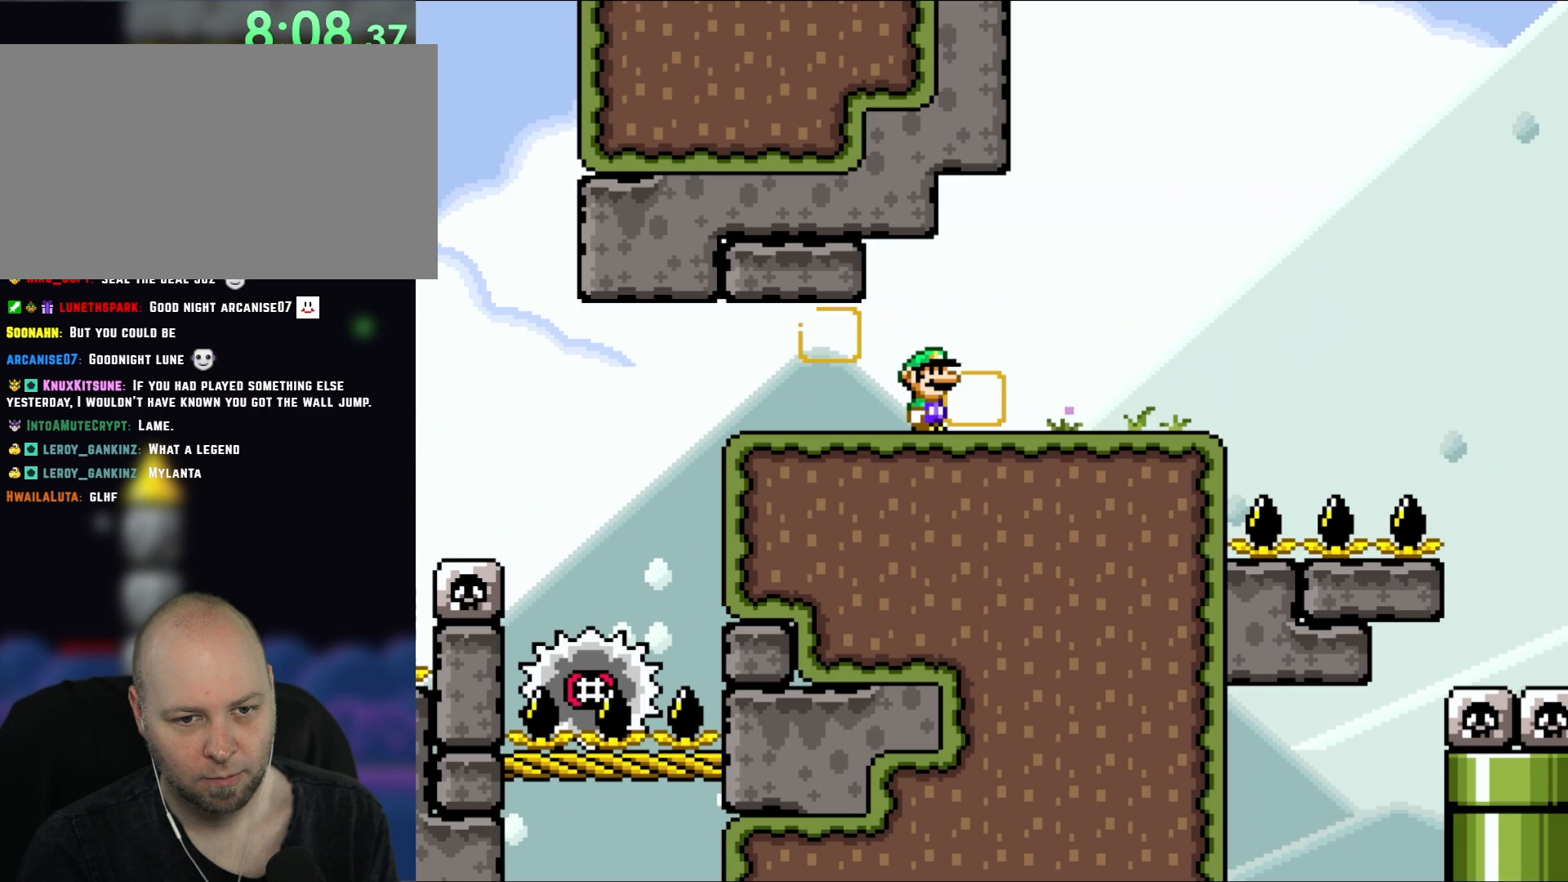
{"buttons": ["X"], "events": [[83, "DPAD_RIGHT", "down"], [317, "DPAD_RIGHT", "up"]]}
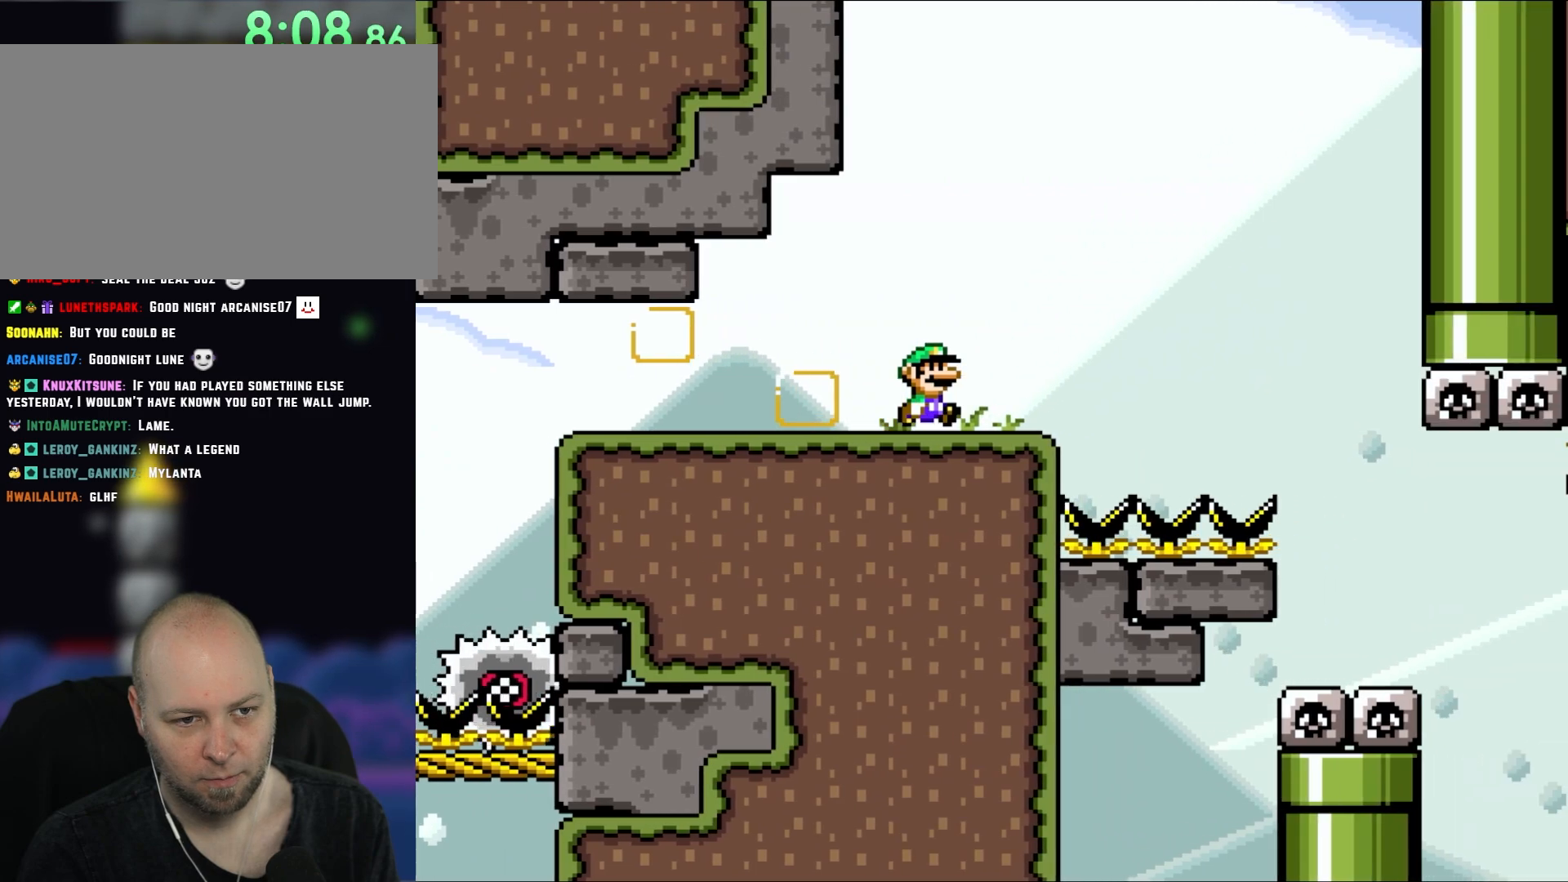
{"buttons": ["X"], "events": [[267, "DPAD_RIGHT", "down"], [400, "DPAD_RIGHT", "up"]]}
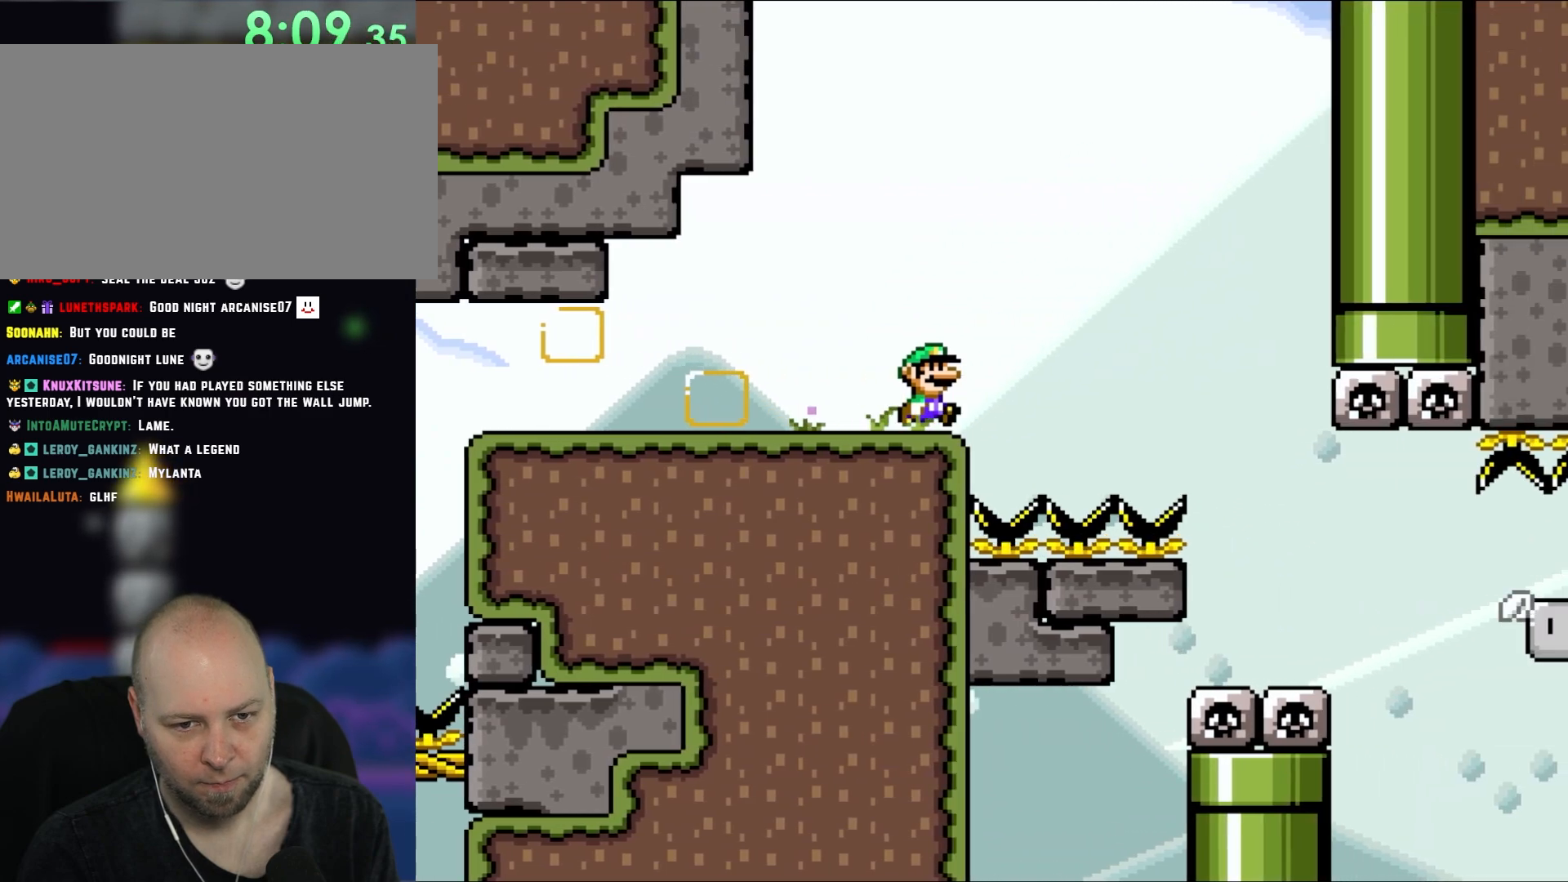
{"buttons": ["X"], "events": []}
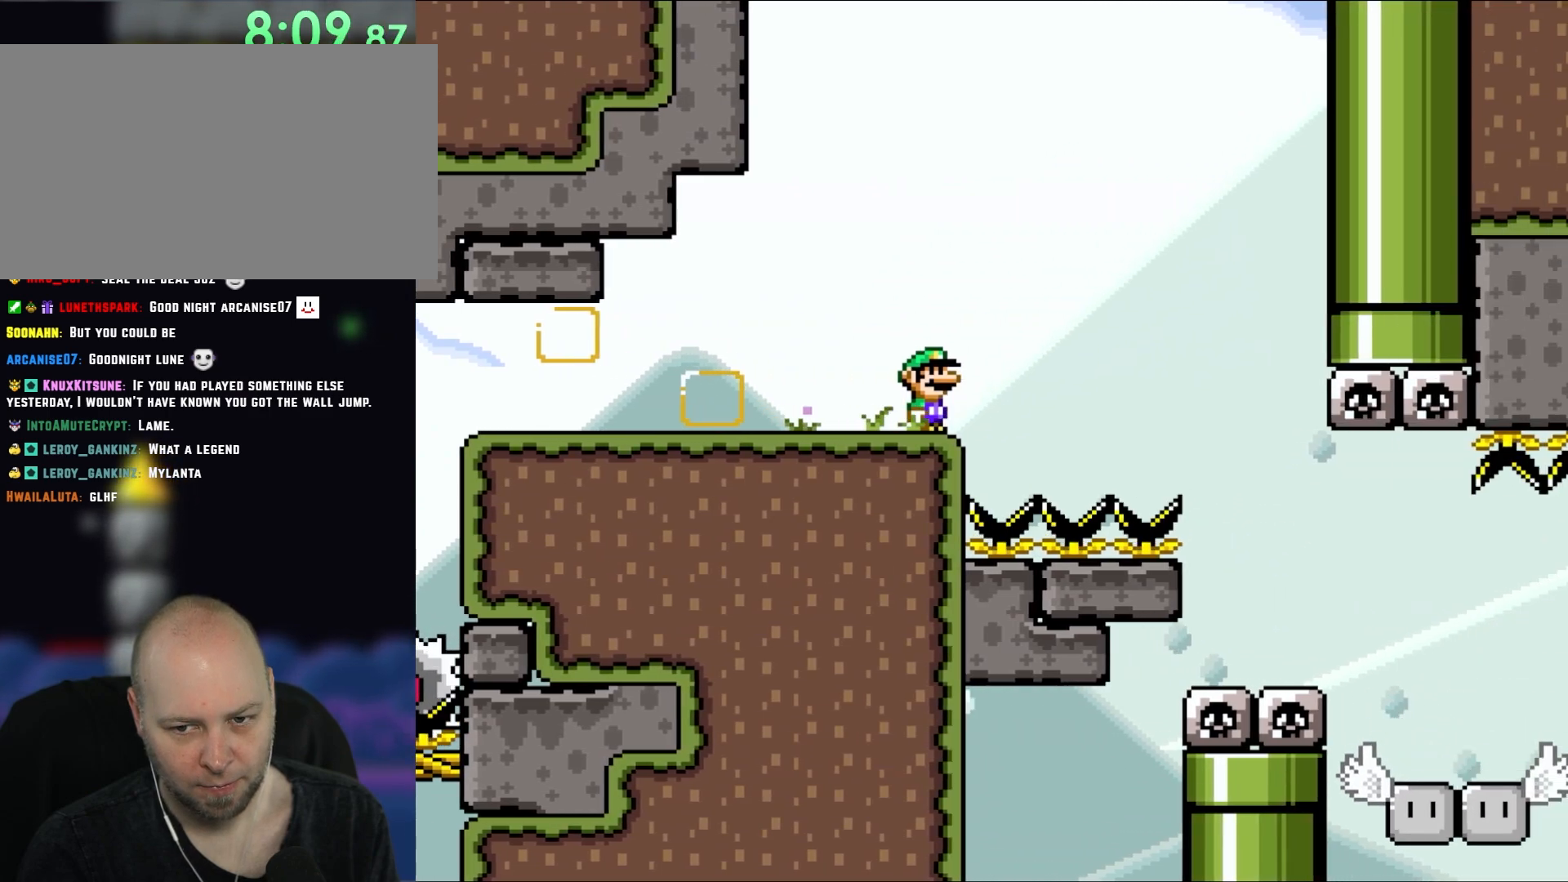
{"buttons": ["Y"], "events": [[283, "Y", "down"], [317, "X", "up"]]}
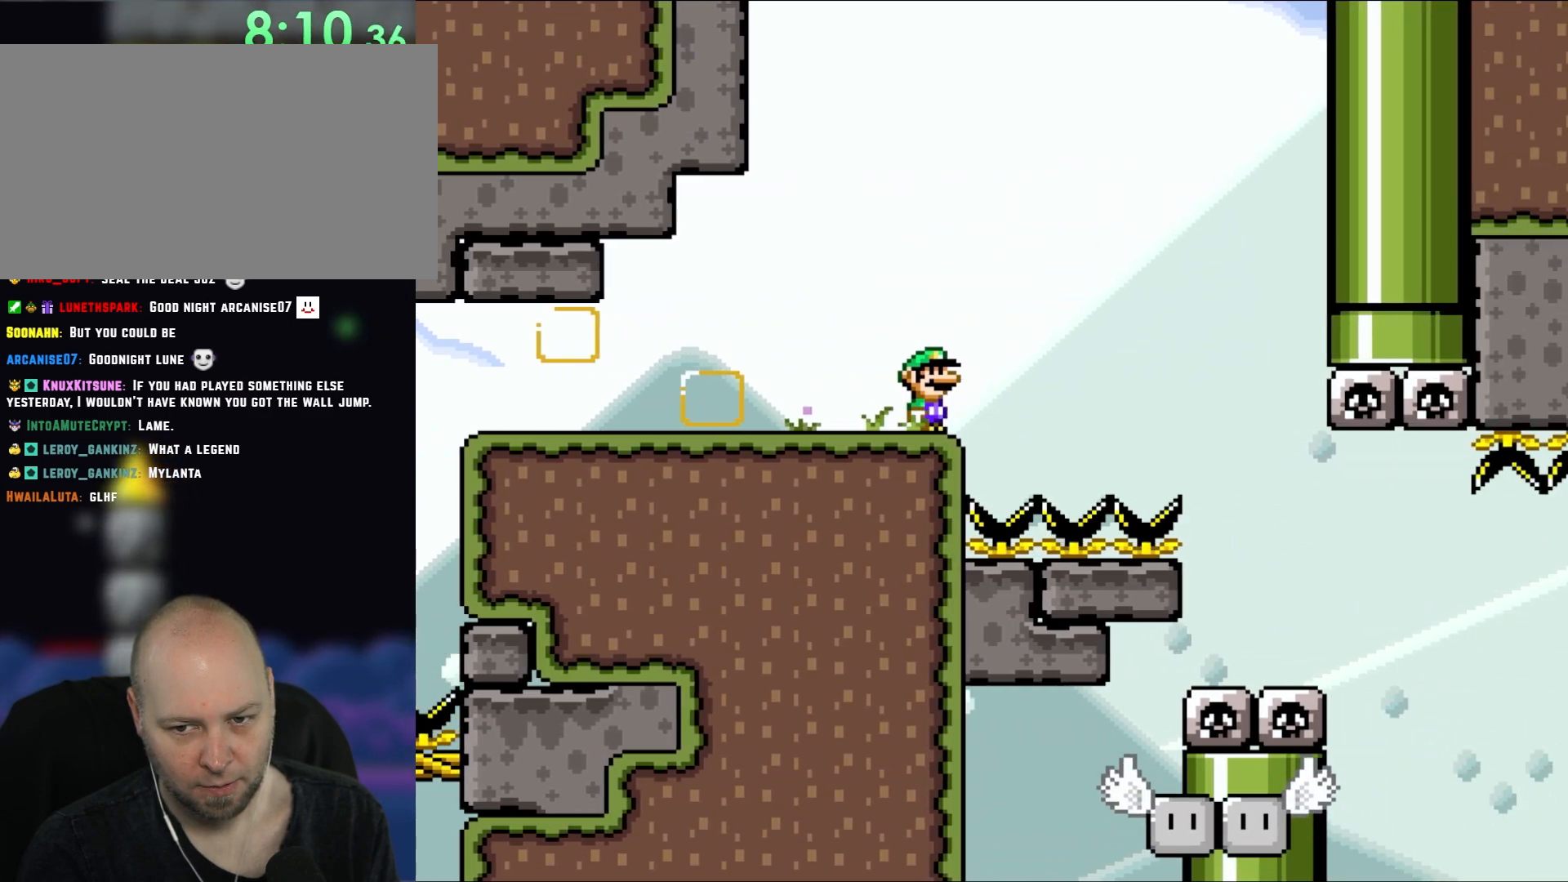
{"buttons": ["Y"], "events": []}
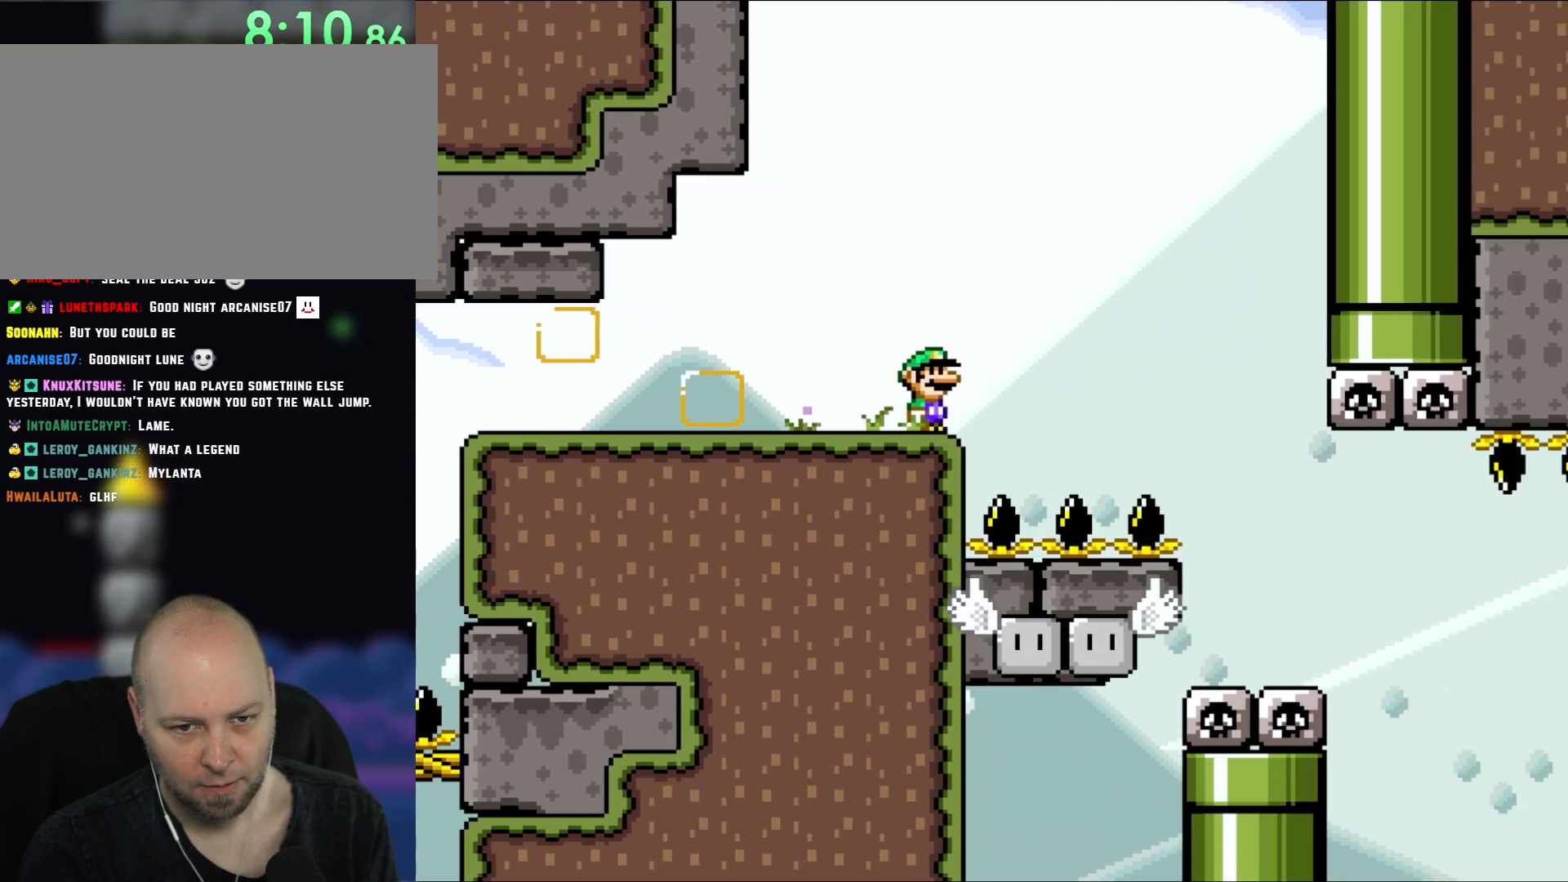
{"buttons": ["Y"], "events": []}
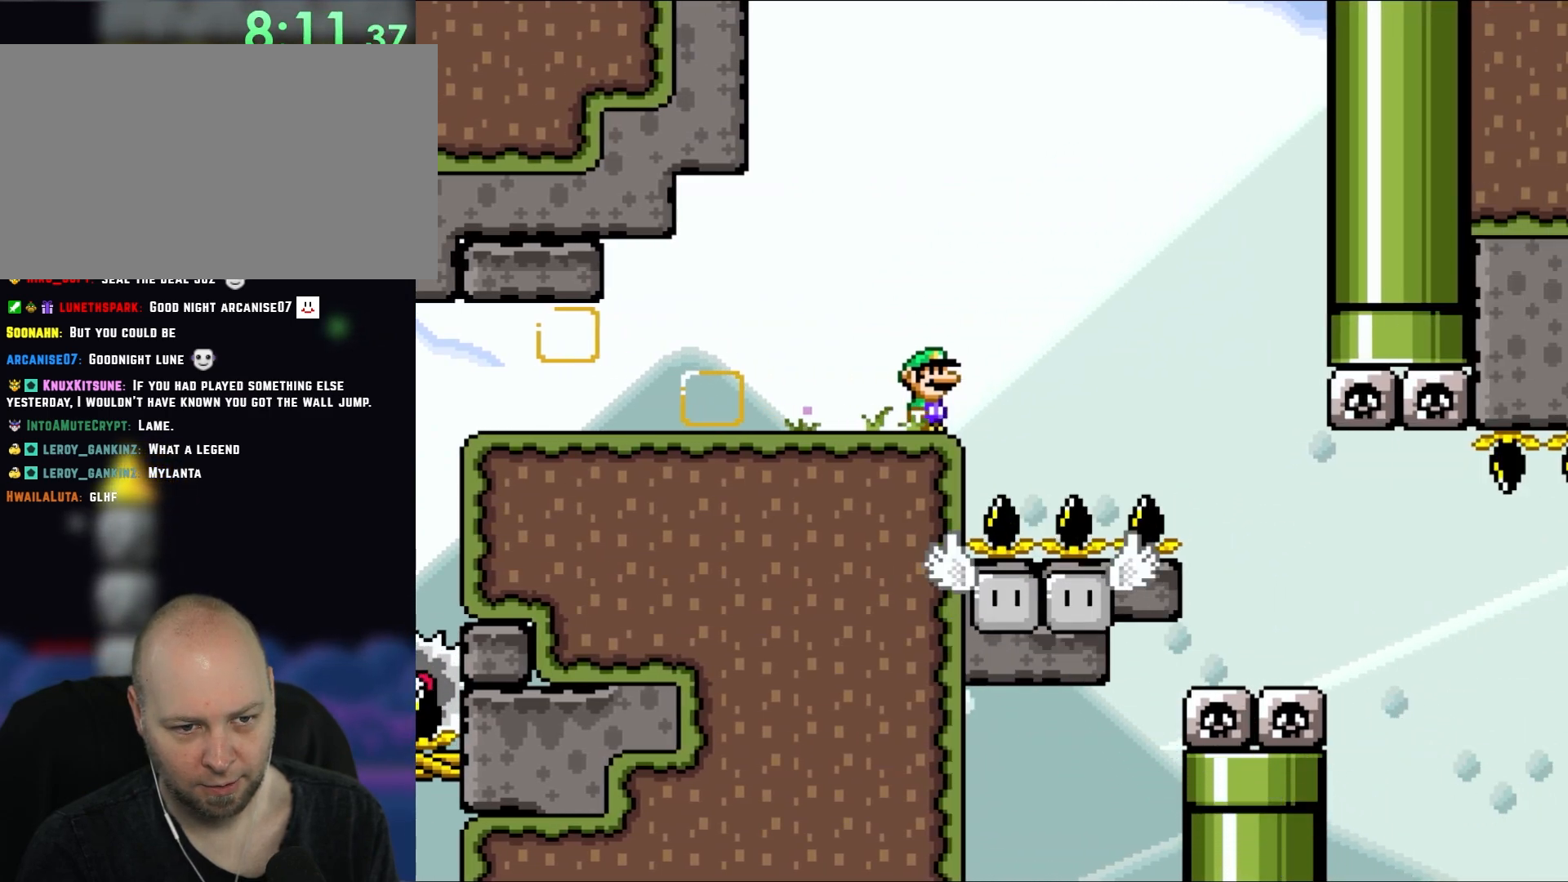
{"buttons": ["B", "Y"], "events": [[150, "DPAD_RIGHT", "down"], [200, "B", "down"], [317, "B", "up"], [450, "B", "down"], [450, "DPAD_RIGHT", "up"]]}
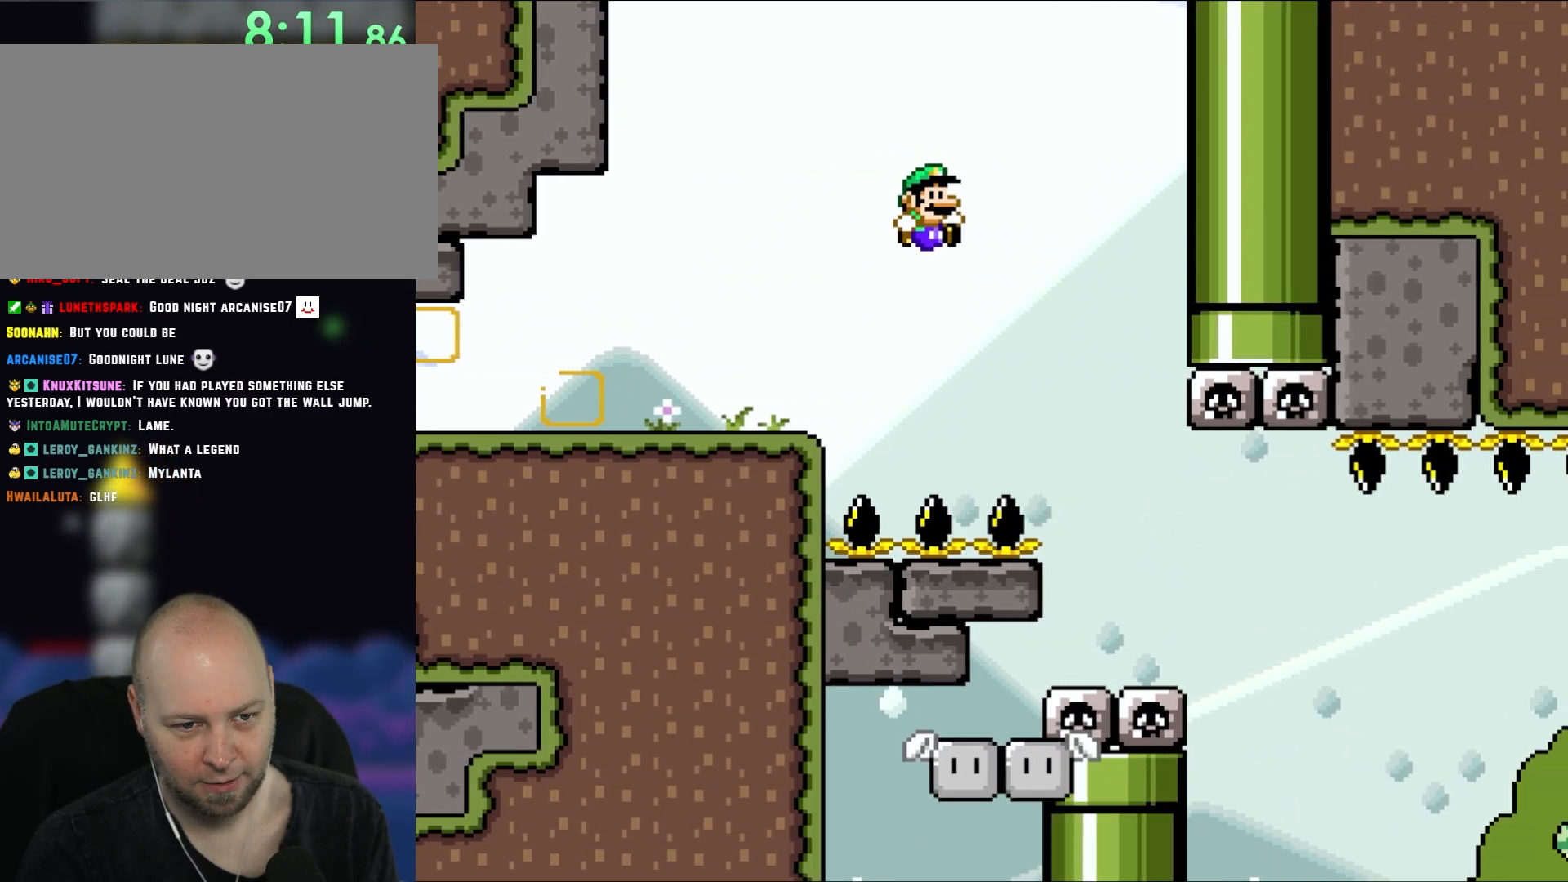
{"buttons": ["B", "Y", "DPAD_RIGHT"], "events": [[83, "DPAD_RIGHT", "down"], [233, "B", "up"], [233, "DPAD_RIGHT", "up"], [317, "B", "down"], [317, "DPAD_RIGHT", "down"]]}
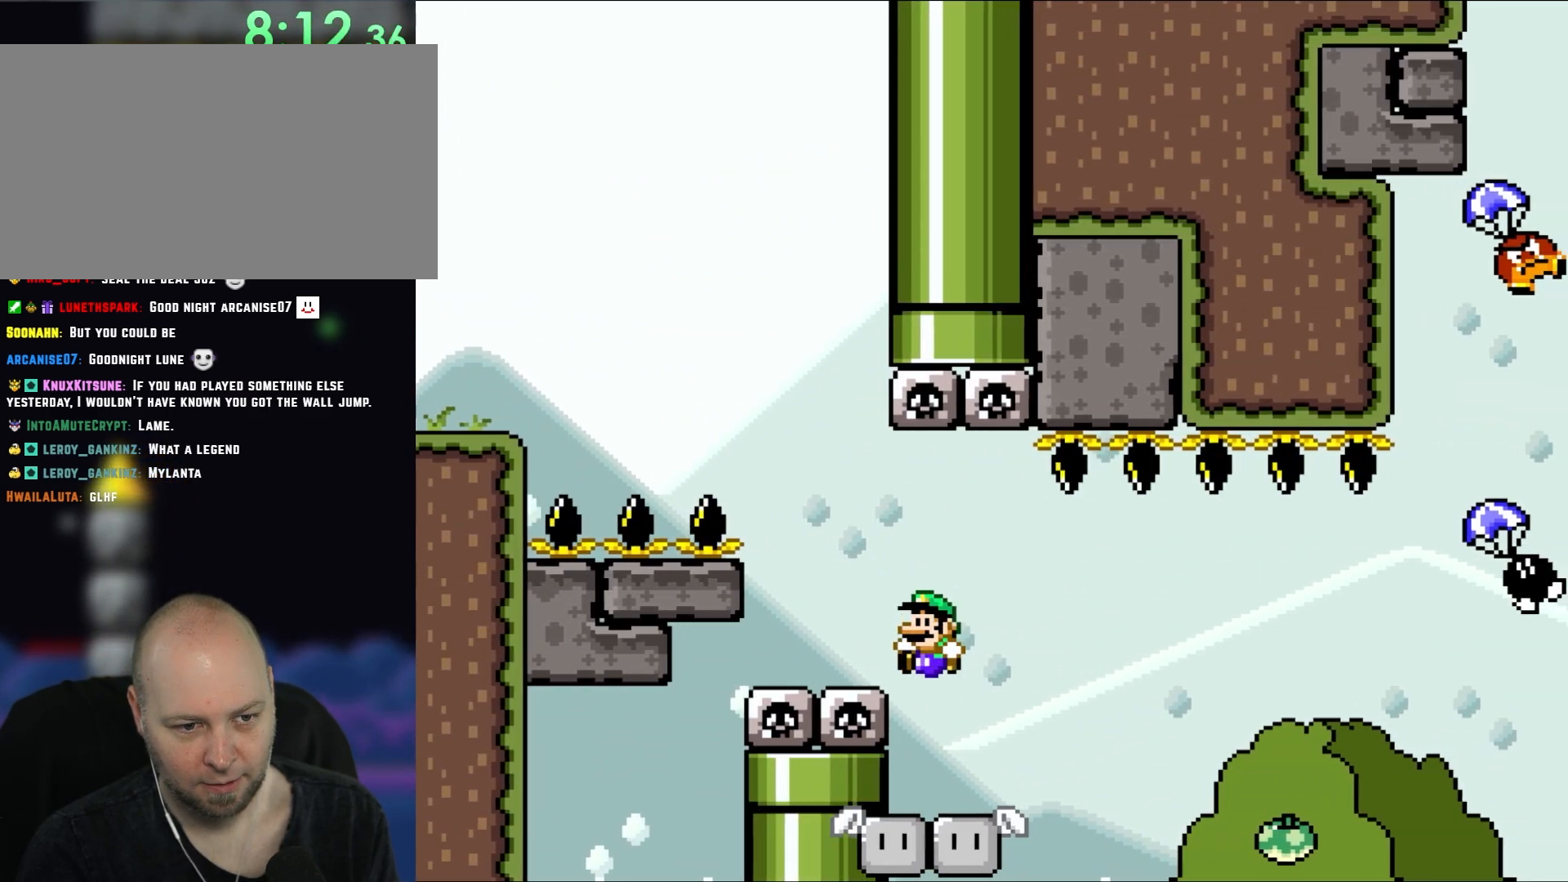
{"buttons": ["B", "Y"], "events": [[83, "DPAD_LEFT", "down"], [83, "DPAD_RIGHT", "up"], [317, "DPAD_LEFT", "up"]]}
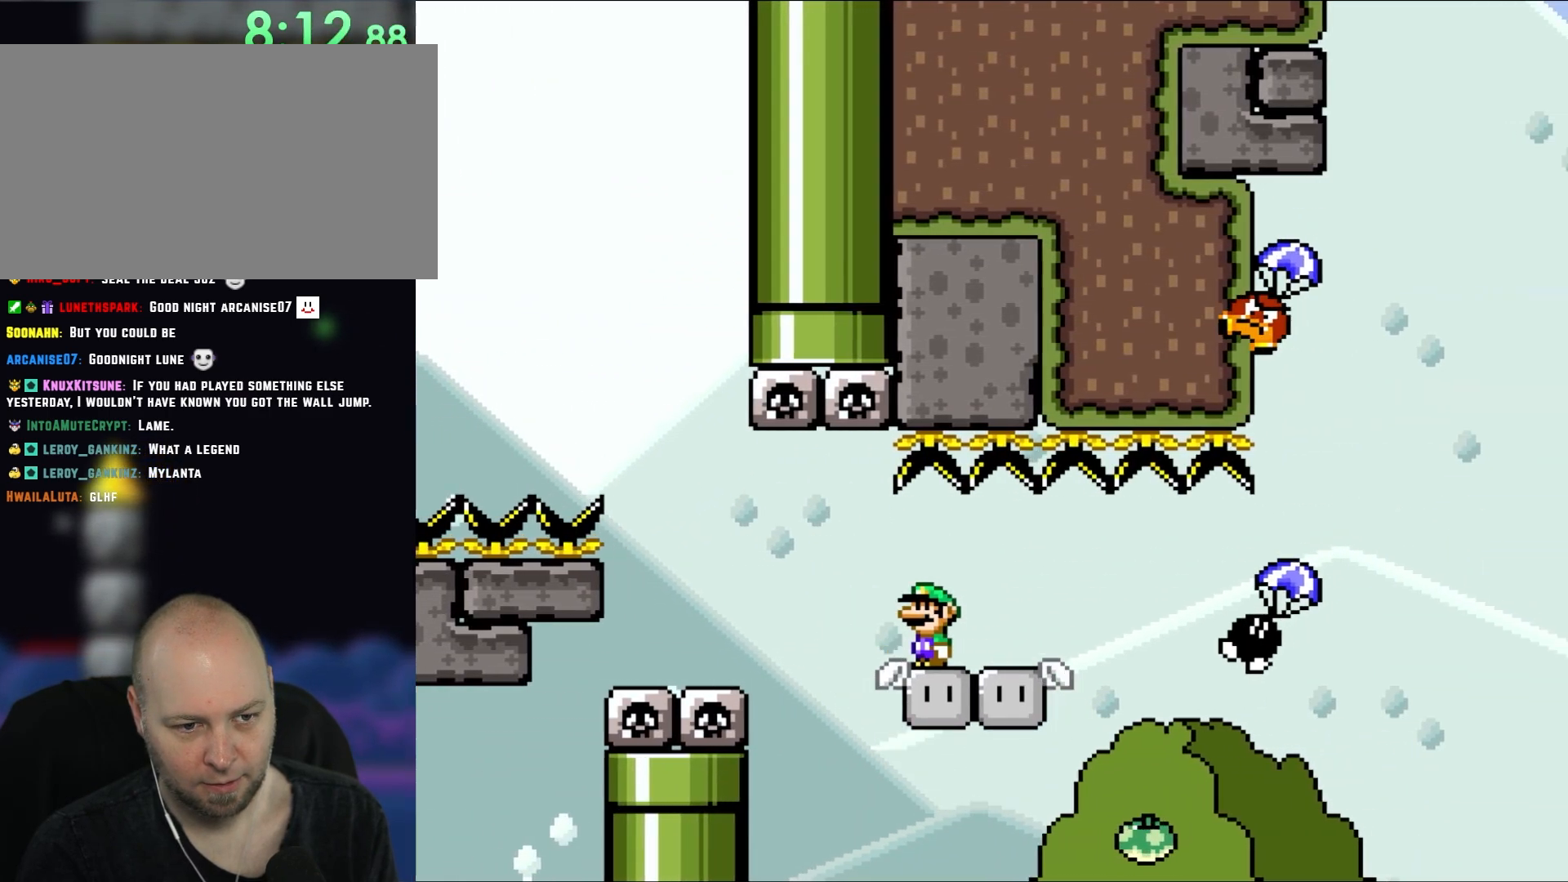
{"buttons": ["B", "Y", "DPAD_RIGHT"], "events": [[233, "DPAD_RIGHT", "down"]]}
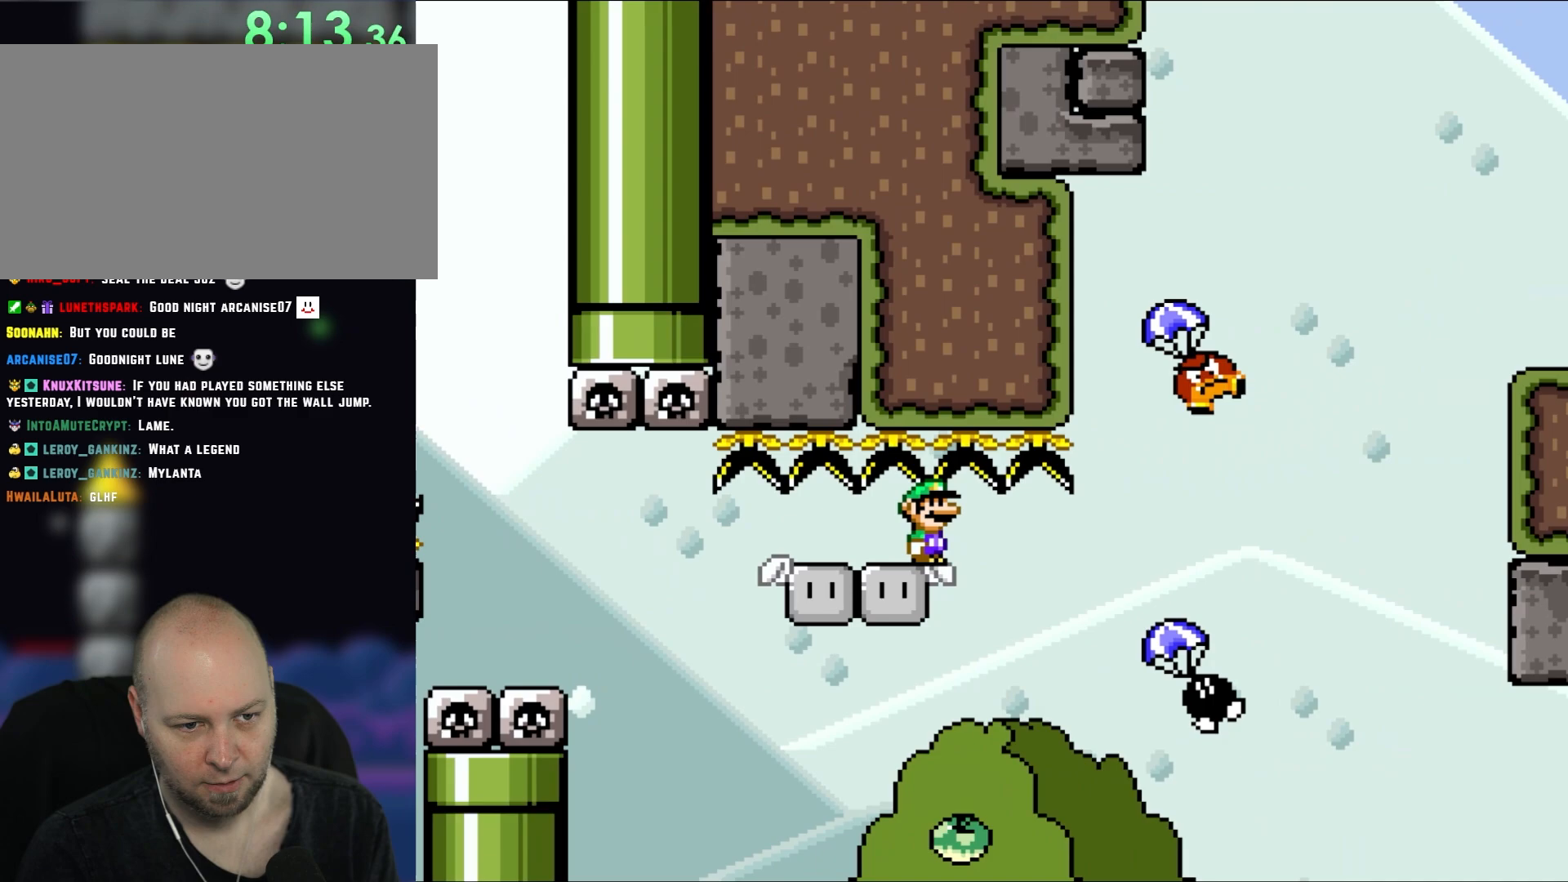
{"buttons": ["B", "Y", "DPAD_RIGHT"], "events": [[283, "B", "up"], [383, "B", "down"]]}
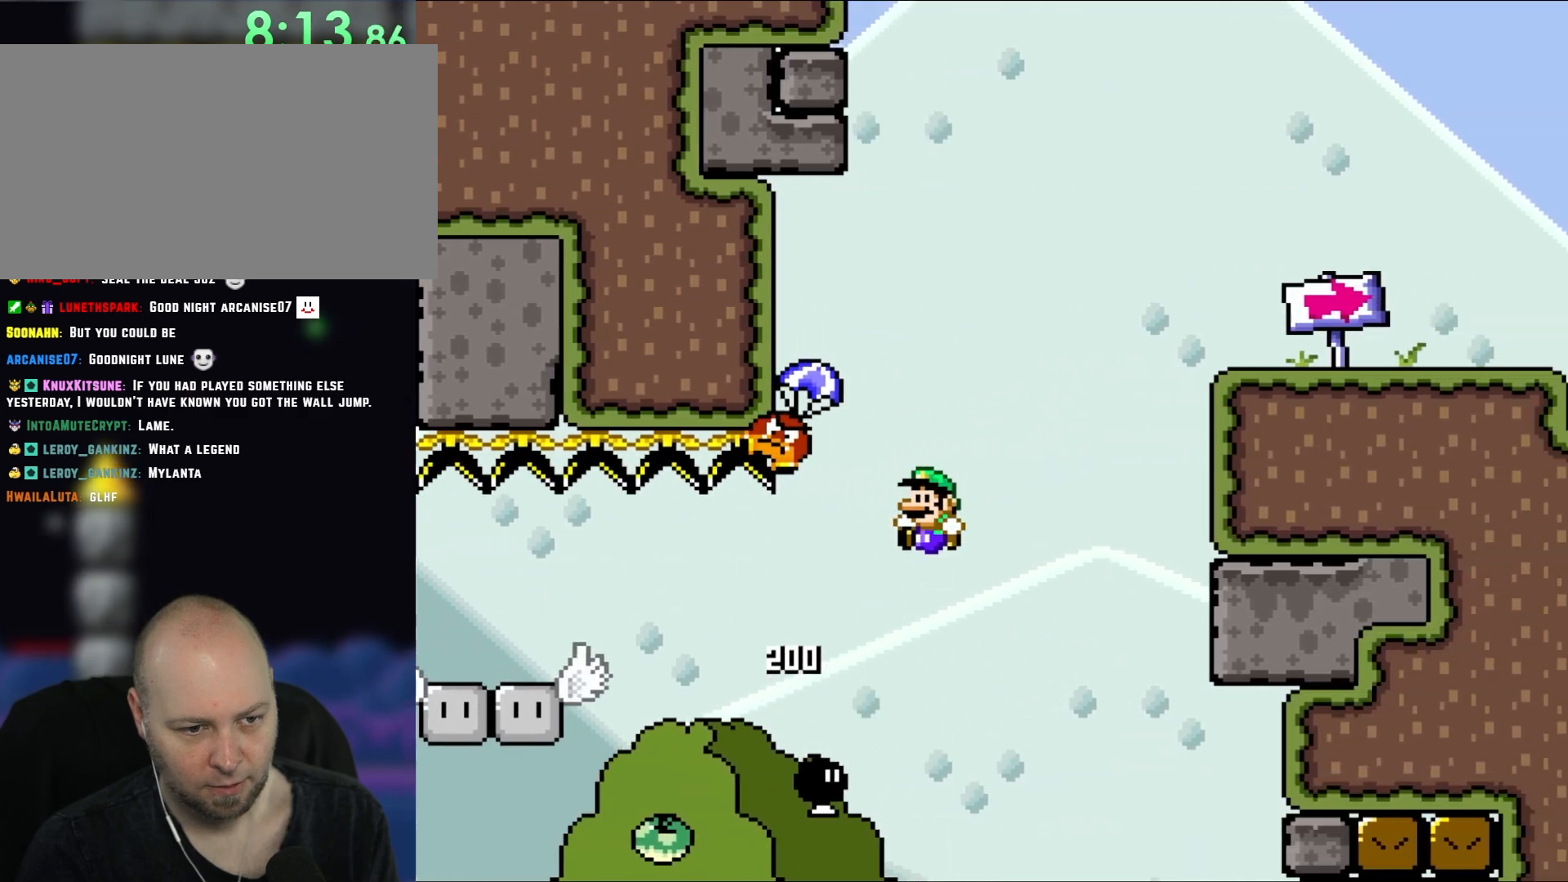
{"buttons": ["B", "Y", "DPAD_RIGHT"], "events": [[50, "DPAD_UP", "down"], [83, "DPAD_LEFT", "down"], [83, "DPAD_RIGHT", "up"], [83, "DPAD_UP", "up"], [383, "B", "up"], [433, "DPAD_LEFT", "up"], [467, "DPAD_RIGHT", "down"], [500, "B", "down"]]}
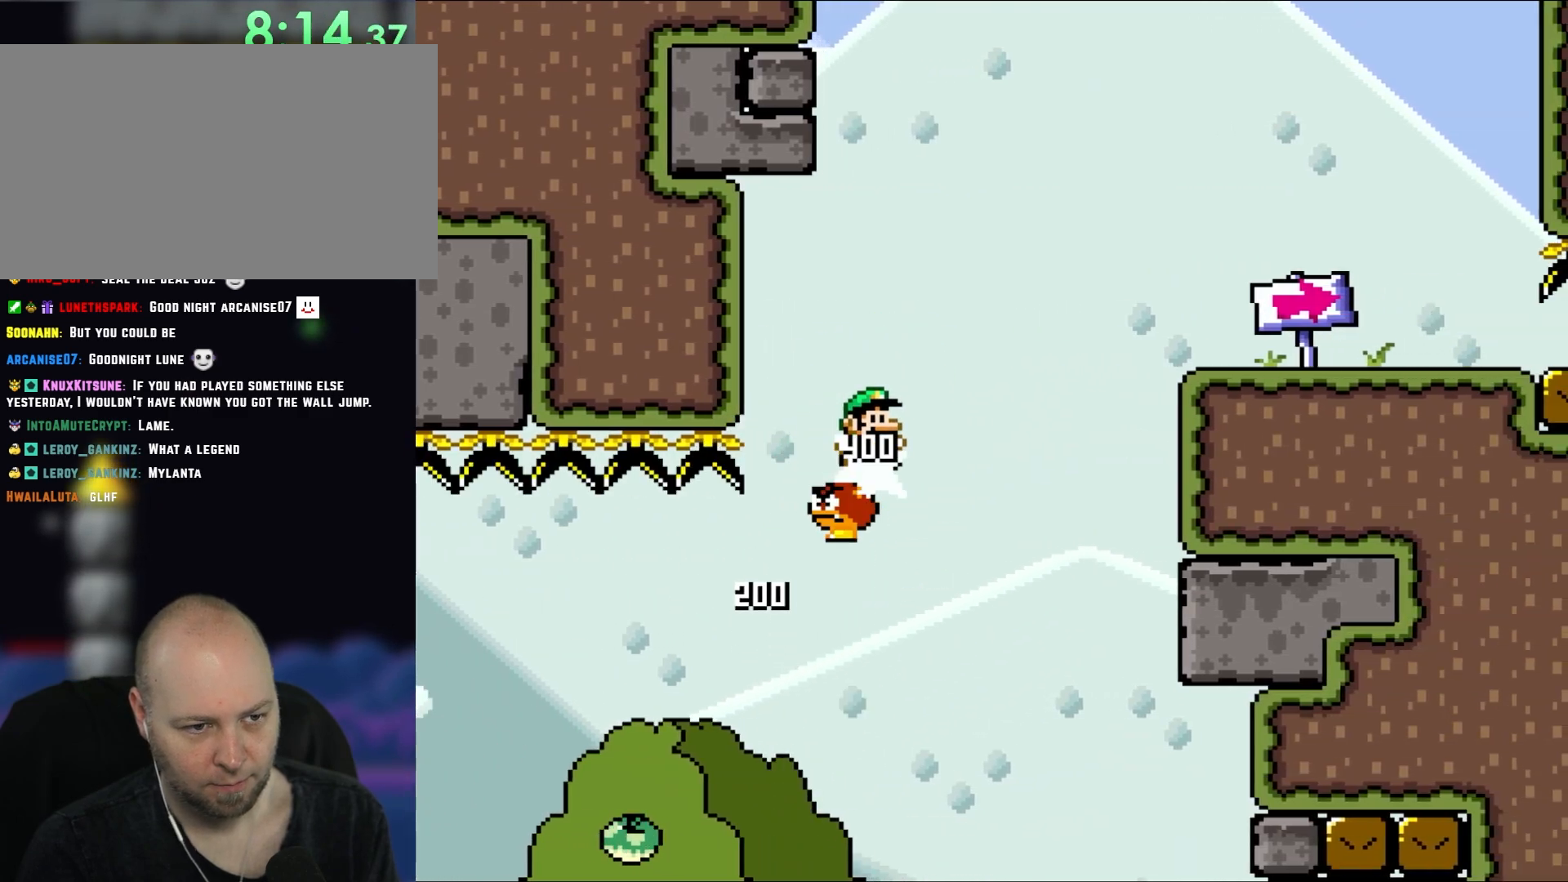
{"buttons": ["B", "Y", "DPAD_RIGHT"], "events": [[83, "DPAD_RIGHT", "up"], [167, "DPAD_RIGHT", "down"]]}
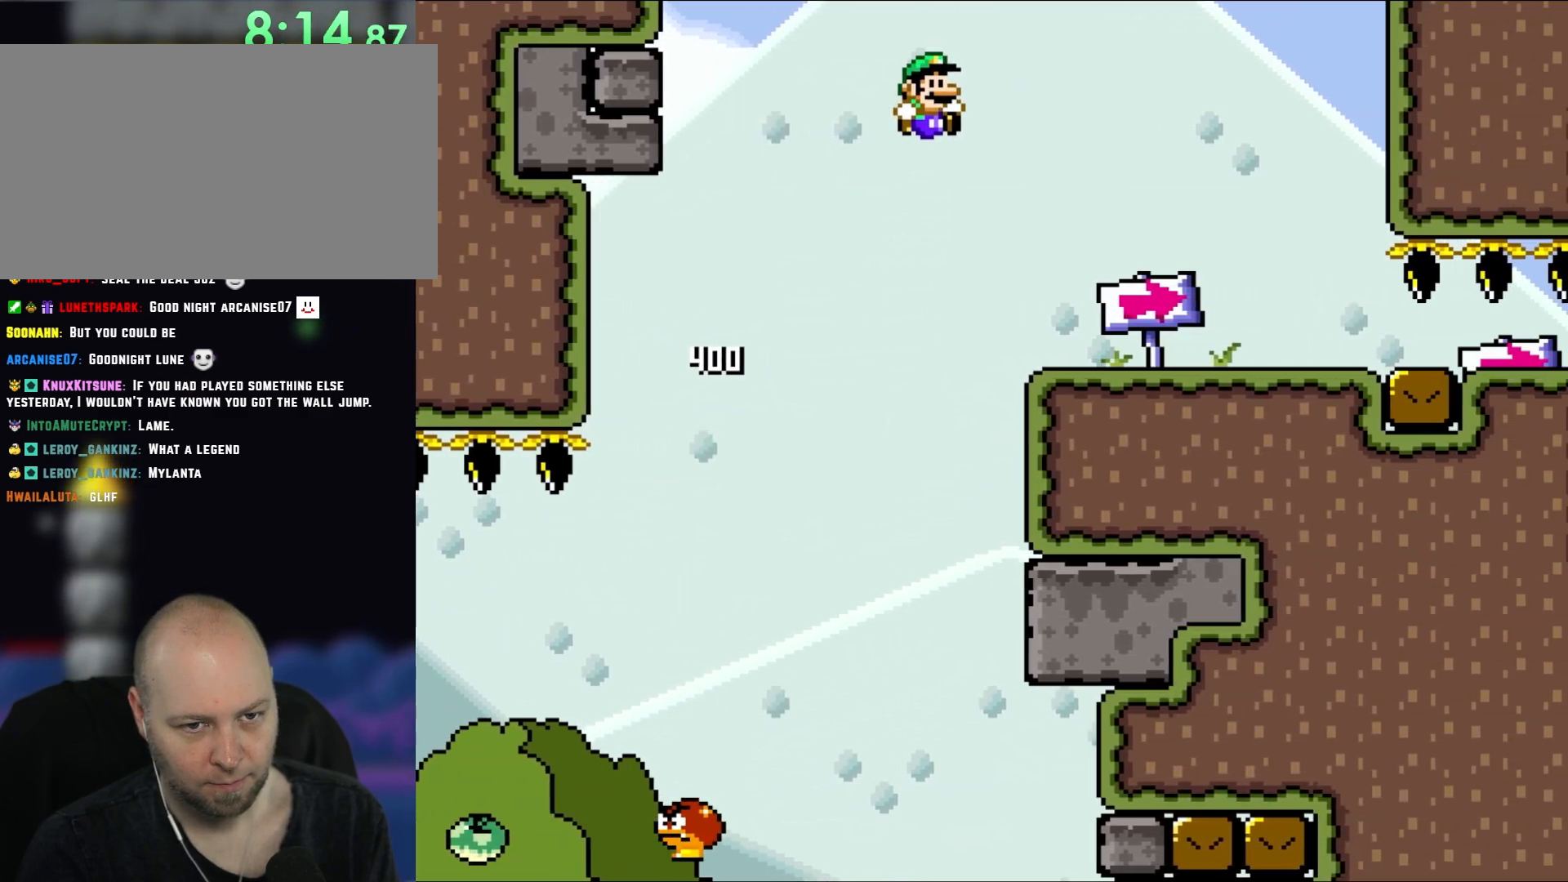
{"buttons": ["X"], "events": [[283, "B", "up"], [283, "X", "down"], [317, "DPAD_LEFT", "down"], [317, "DPAD_RIGHT", "up"], [317, "Y", "up"], [450, "DPAD_LEFT", "up"]]}